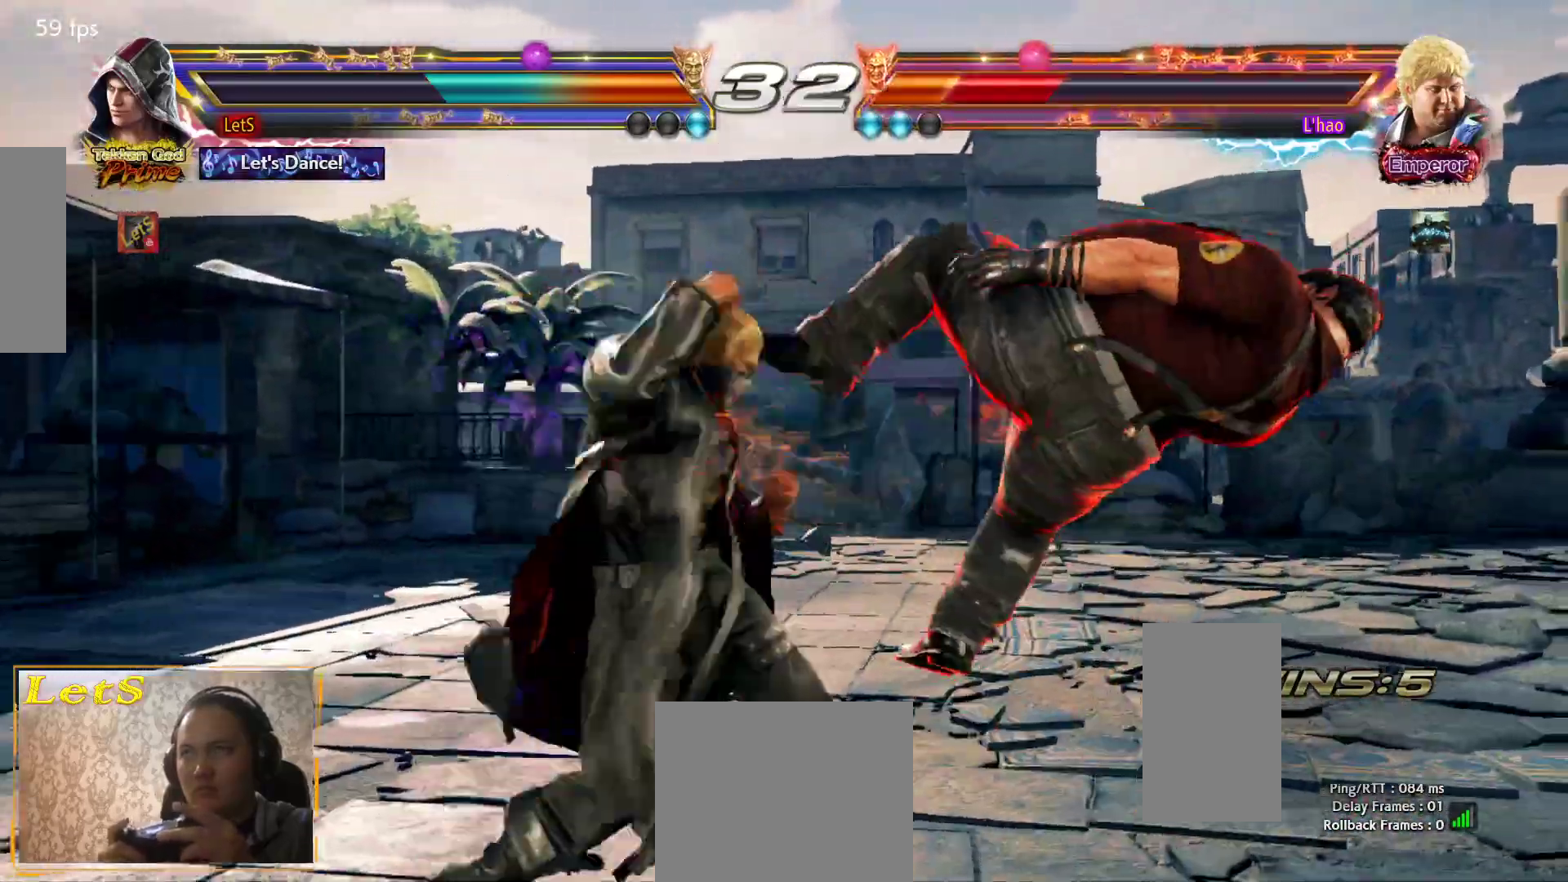
Gameplay with a controller (PlayStation layout); each line is a JSON object with the inputs held at the frame after it. "events" lists button and stick changes between this image and that frame as [ms after this image, input, new state], when the widget could be followed in between.
{"buttons": ["TRIANGLE", "DPAD_RIGHT"], "left_stick": "center", "right_stick": "center", "events": [[200, "SQUARE", "up"], [367, "CROSS", "down"], [367, "DPAD_LEFT", "up"], [367, "DPAD_RIGHT", "down"], [500, "CROSS", "up"], [500, "TRIANGLE", "down"]]}
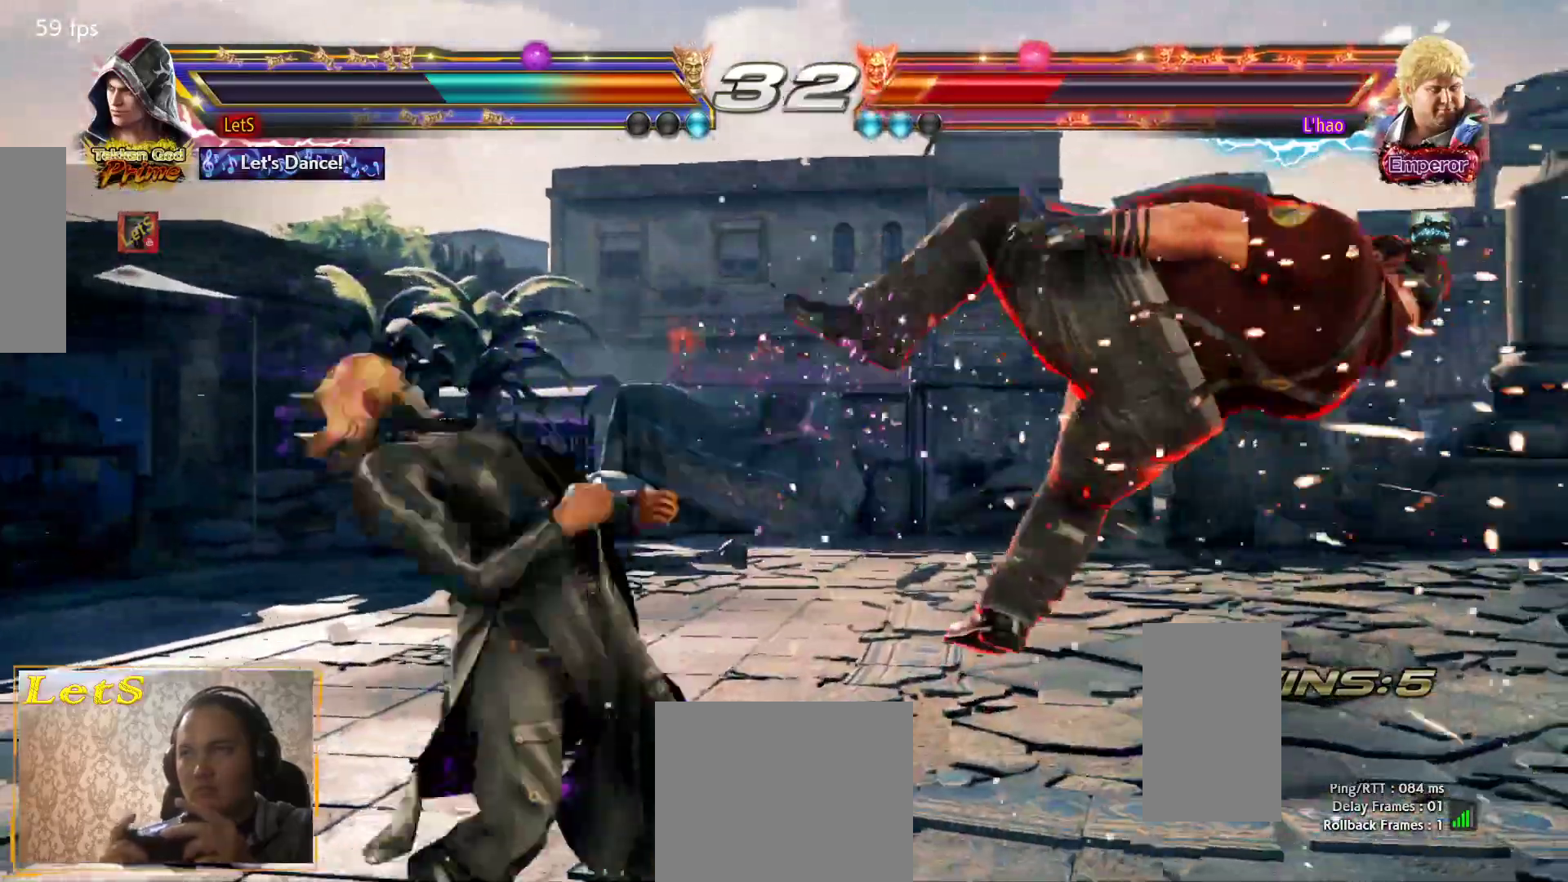
{"buttons": [], "left_stick": "center", "right_stick": "center", "events": [[67, "TRIANGLE", "up"], [133, "CROSS", "down"], [233, "SQUARE", "down"], [300, "CROSS", "up"], [367, "DPAD_RIGHT", "up"], [433, "SQUARE", "up"]]}
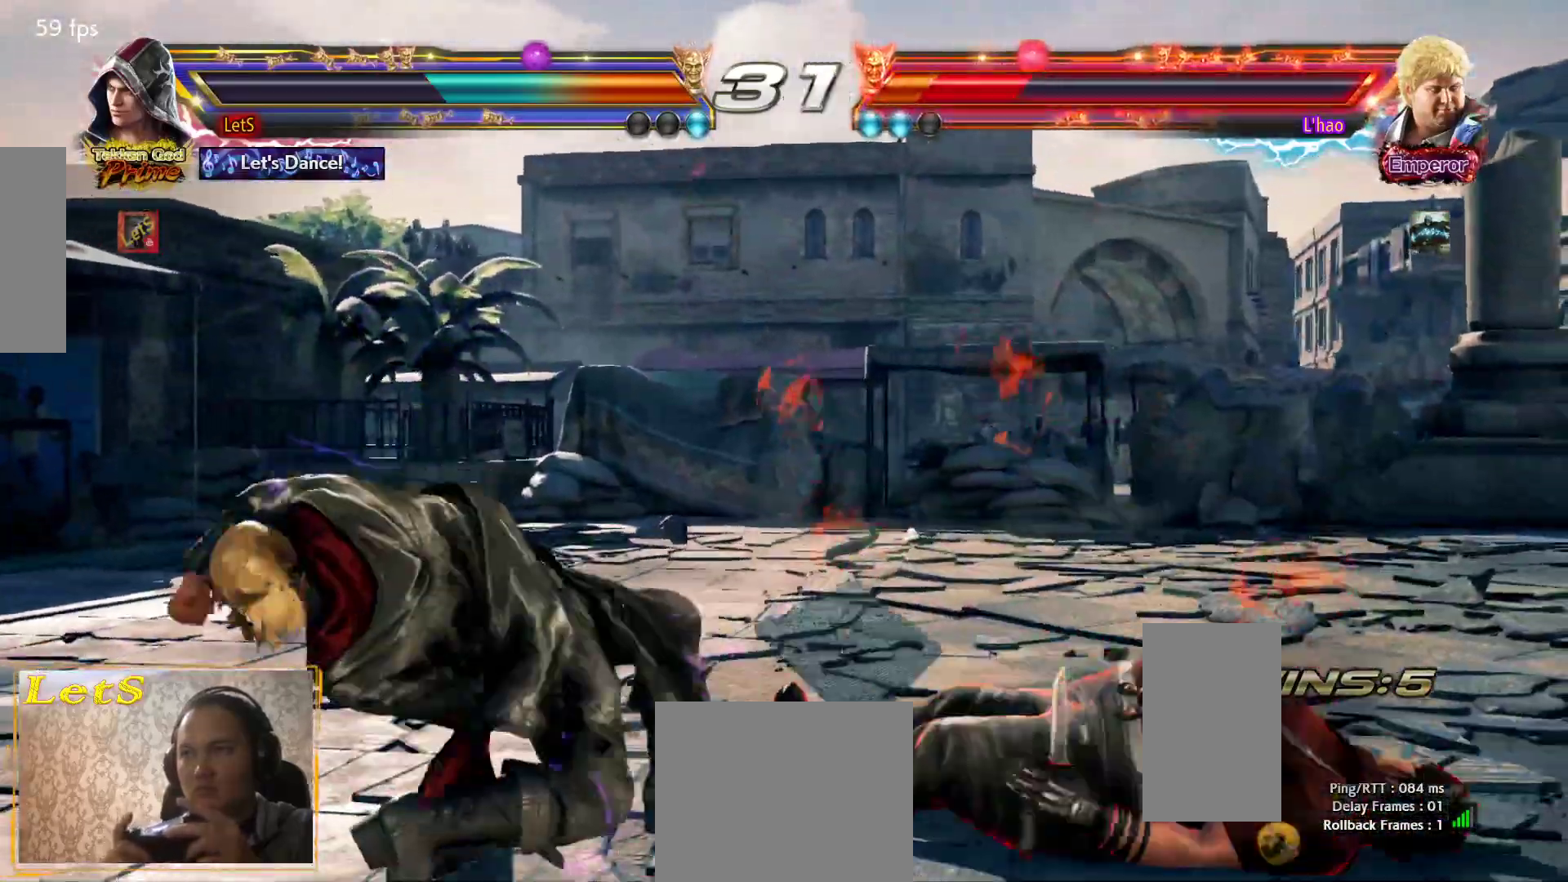
{"buttons": ["DPAD_RIGHT"], "left_stick": "center", "right_stick": "center", "events": [[467, "DPAD_RIGHT", "down"]]}
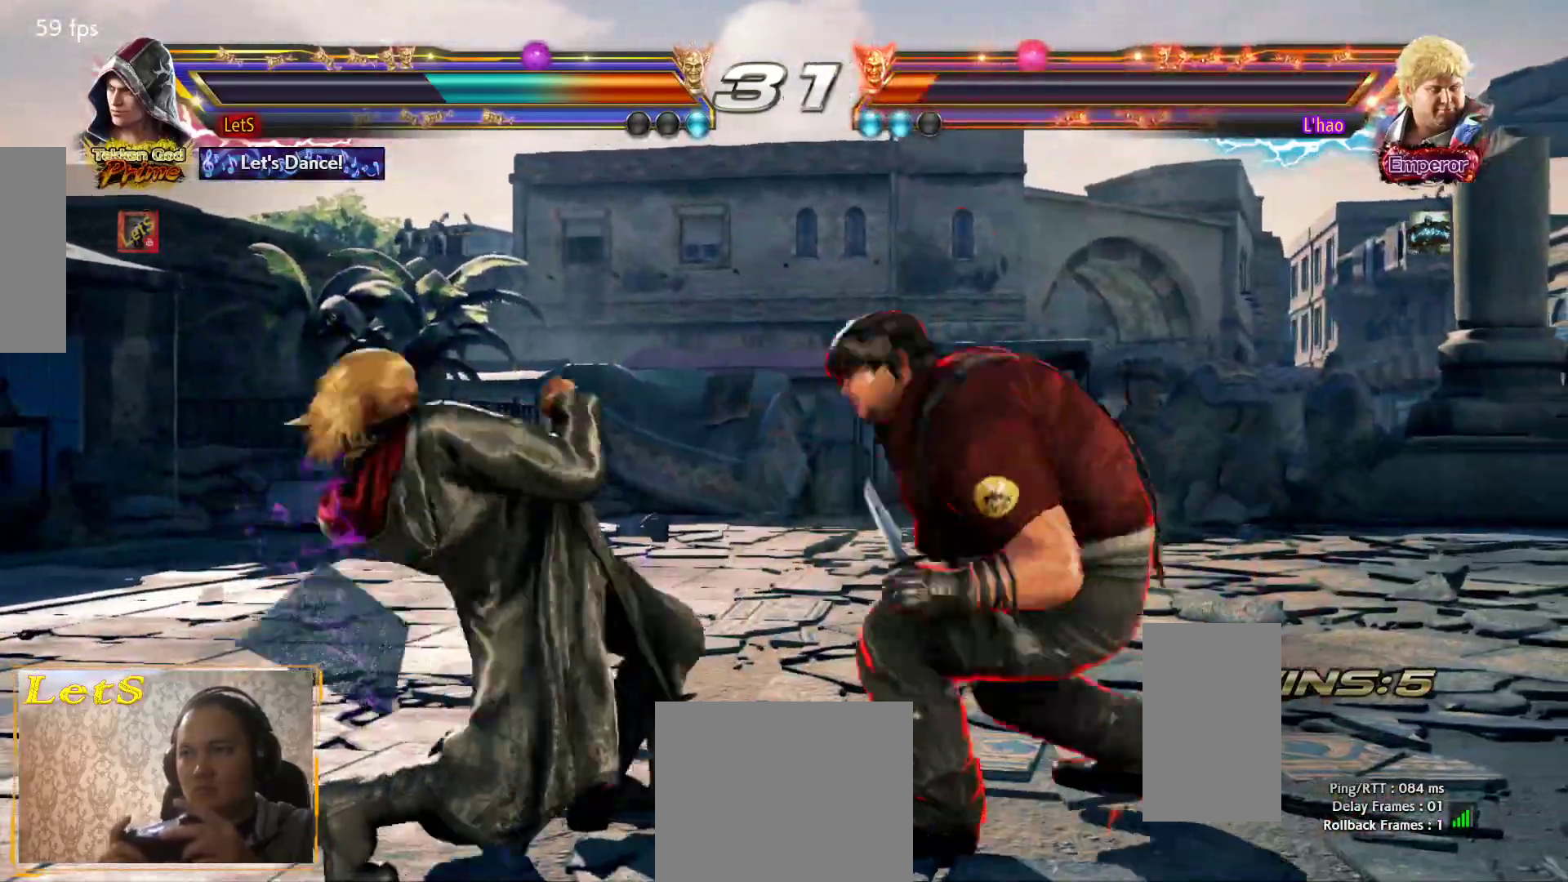
{"buttons": [], "left_stick": "center", "right_stick": "center", "events": [[33, "DPAD_DOWN", "down"], [33, "SQUARE", "down"], [133, "DPAD_DOWN", "up"], [200, "DPAD_RIGHT", "up"], [200, "SQUARE", "up"]]}
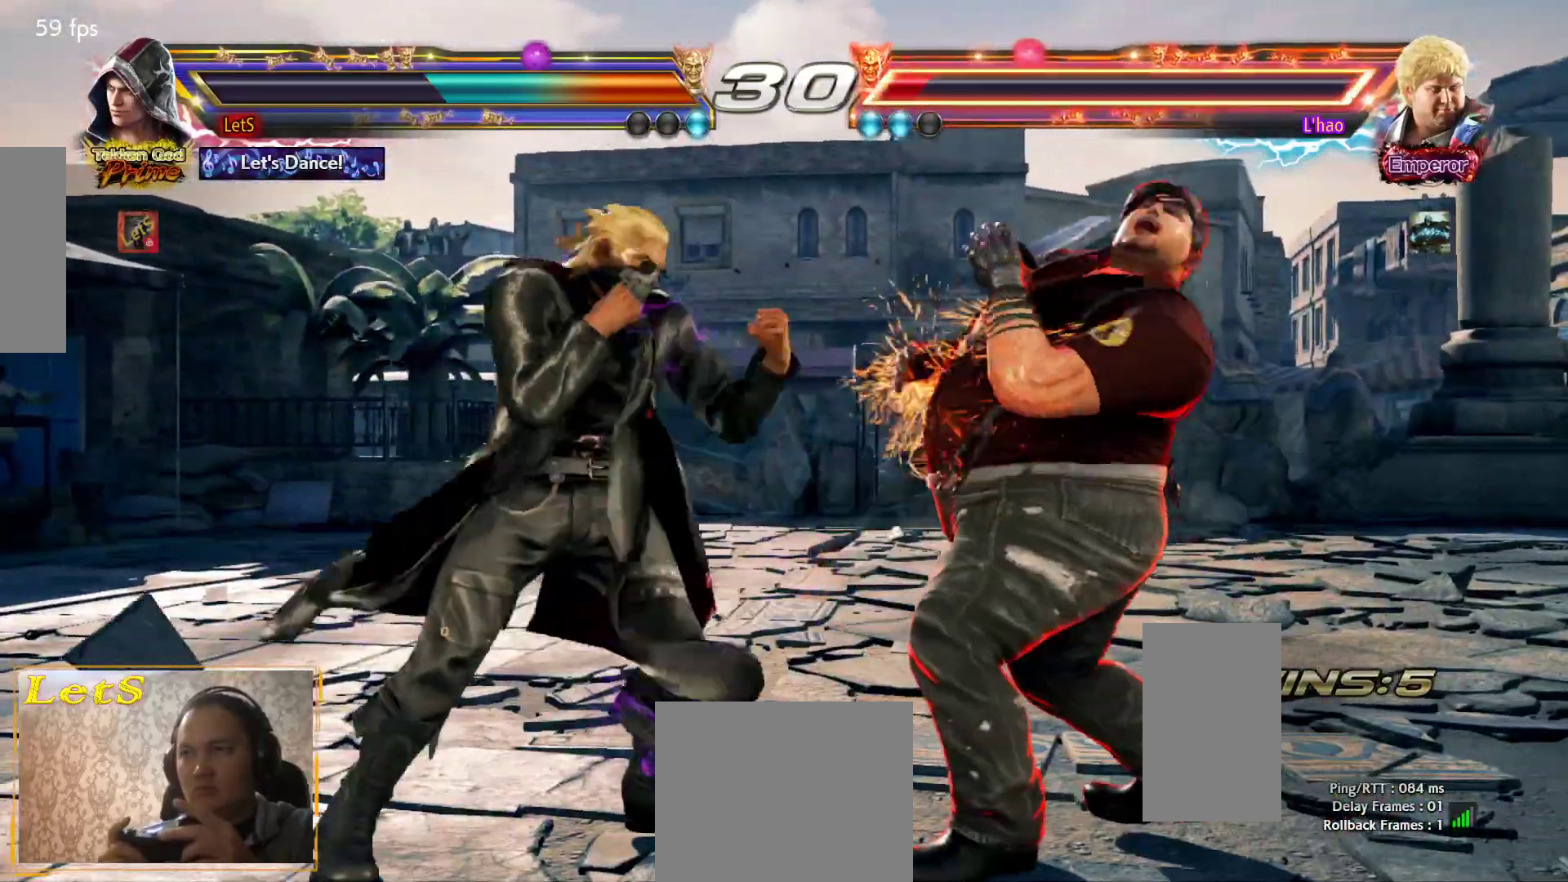
{"buttons": [], "left_stick": "center", "right_stick": "center", "events": [[100, "DPAD_DOWN", "down"], [100, "DPAD_RIGHT", "down"], [100, "SQUARE", "down"], [233, "DPAD_DOWN", "up"], [233, "DPAD_RIGHT", "up"], [267, "SQUARE", "up"]]}
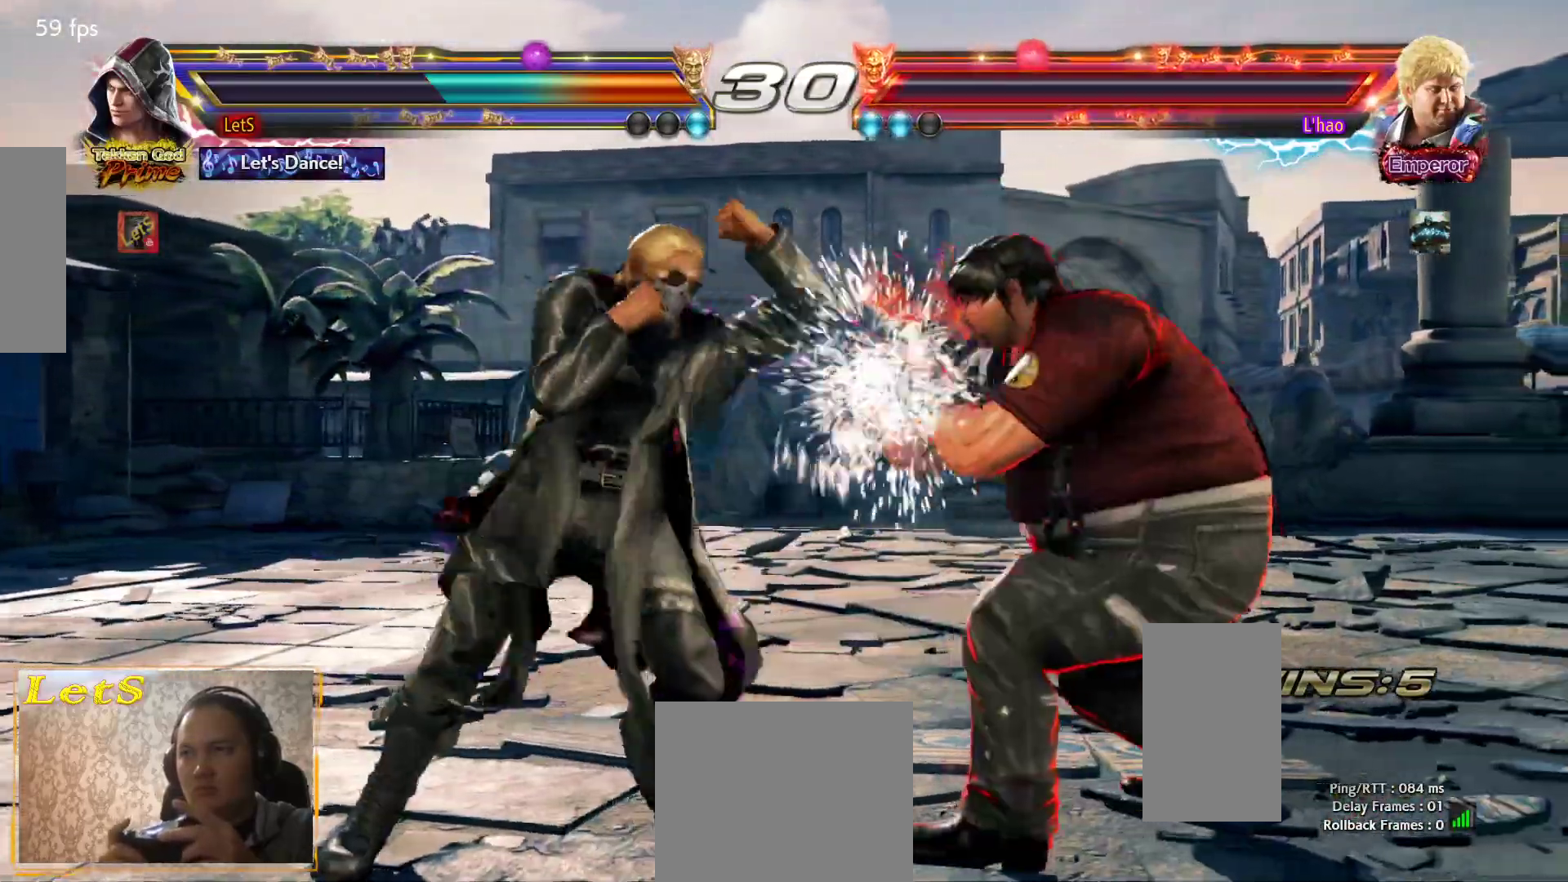
{"buttons": [], "left_stick": "center", "right_stick": "center", "events": [[67, "DPAD_DOWN", "down"], [67, "DPAD_RIGHT", "down"], [133, "SQUARE", "down"], [300, "DPAD_DOWN", "up"], [300, "DPAD_RIGHT", "up"], [300, "SQUARE", "up"], [300, "TRIANGLE", "down"], [433, "TRIANGLE", "up"]]}
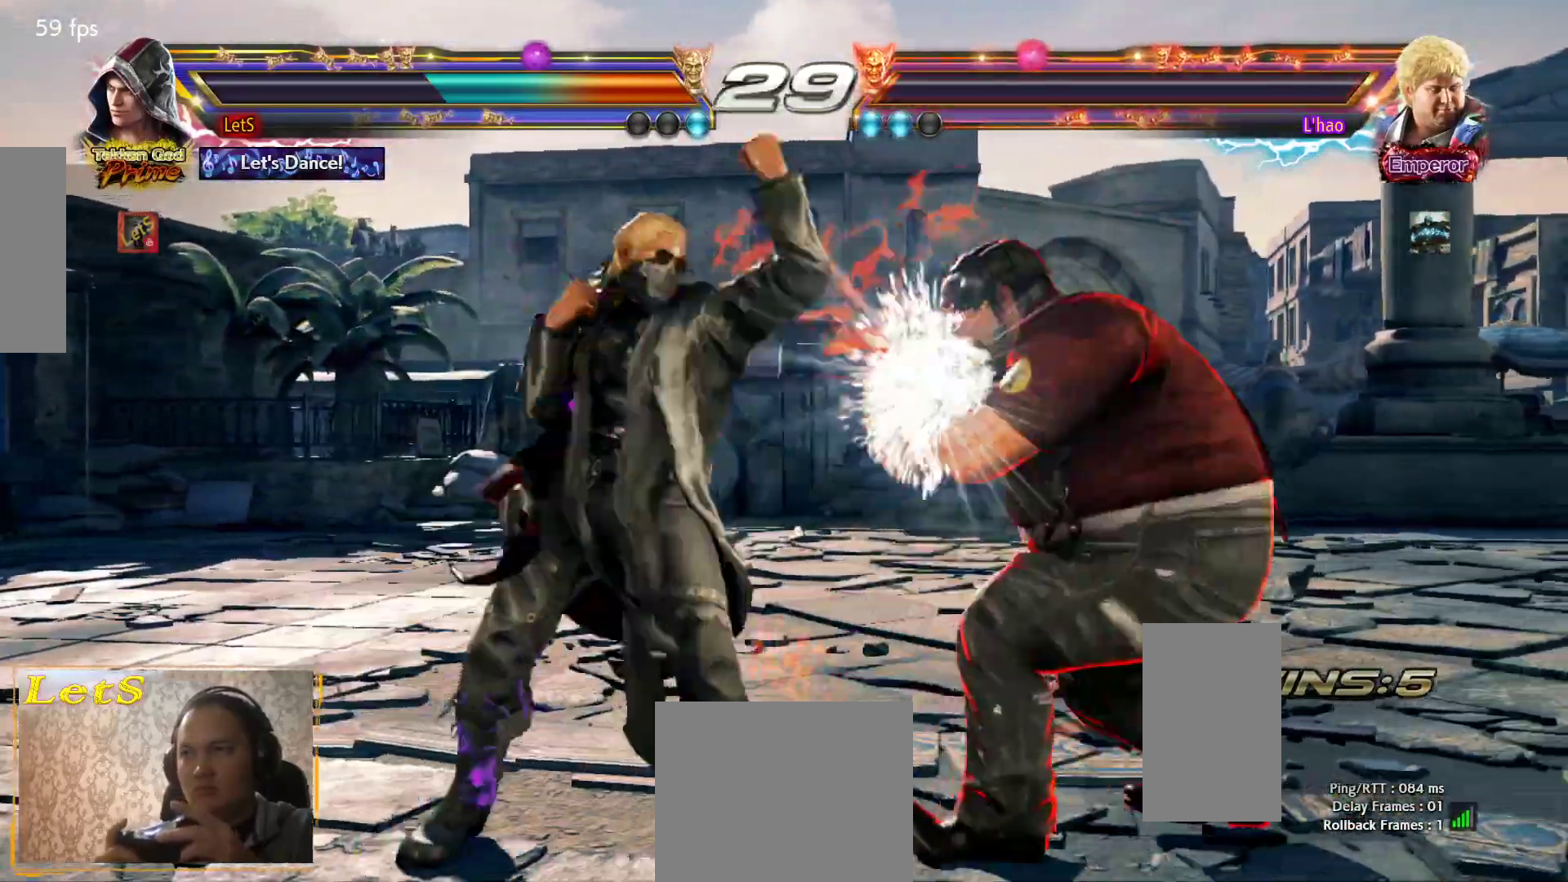
{"buttons": [], "left_stick": "center", "right_stick": "center", "events": []}
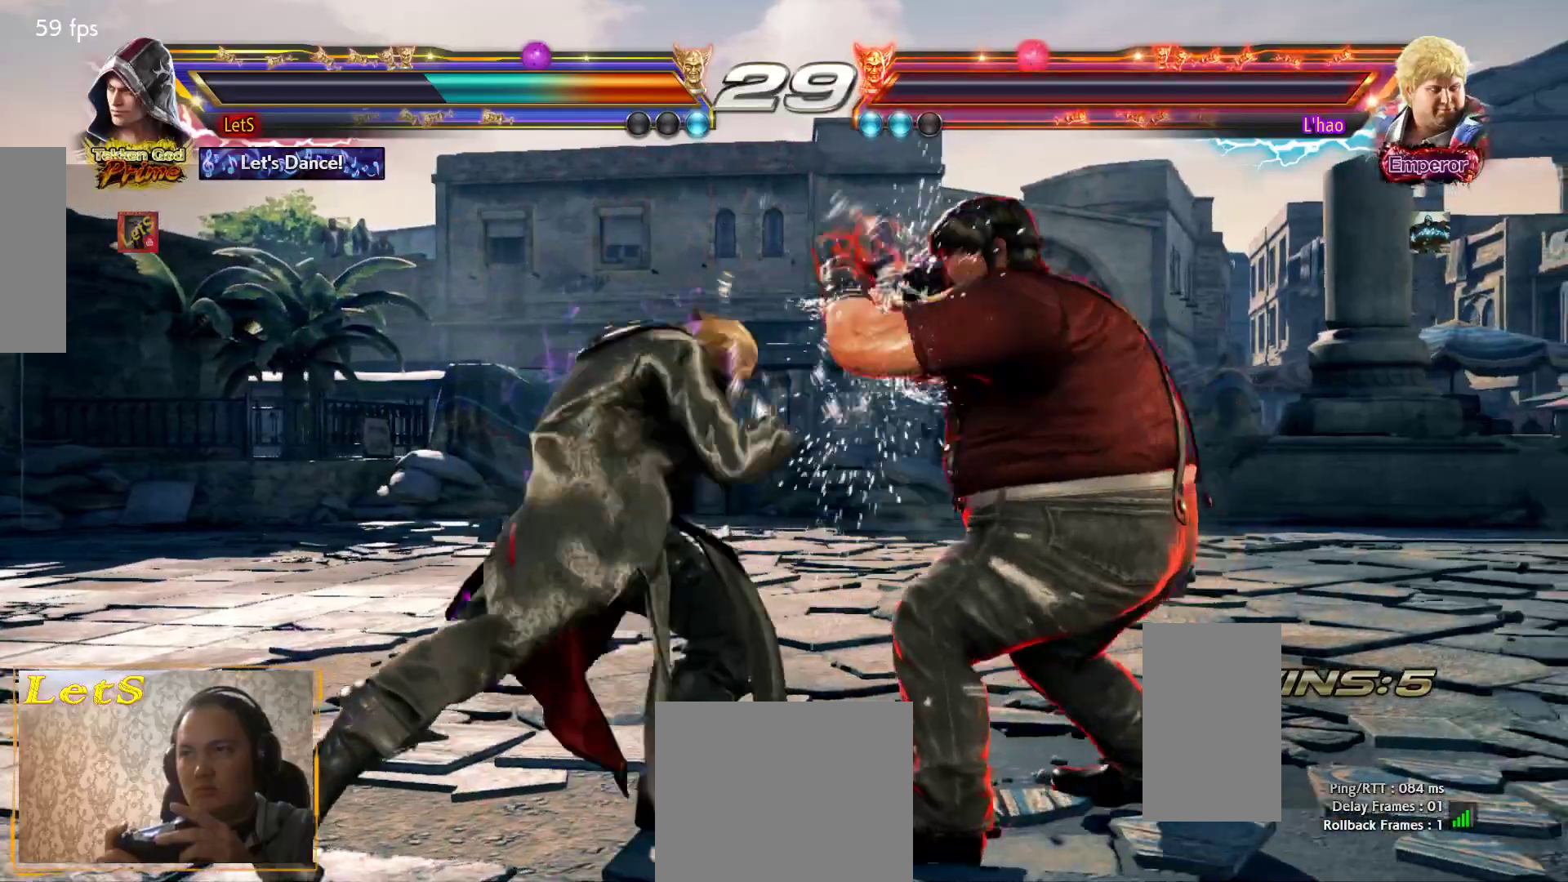
{"buttons": ["DPAD_LEFT"], "left_stick": "center", "right_stick": "center", "events": [[33, "DPAD_LEFT", "down"], [100, "DPAD_LEFT", "up"], [167, "DPAD_LEFT", "down"]]}
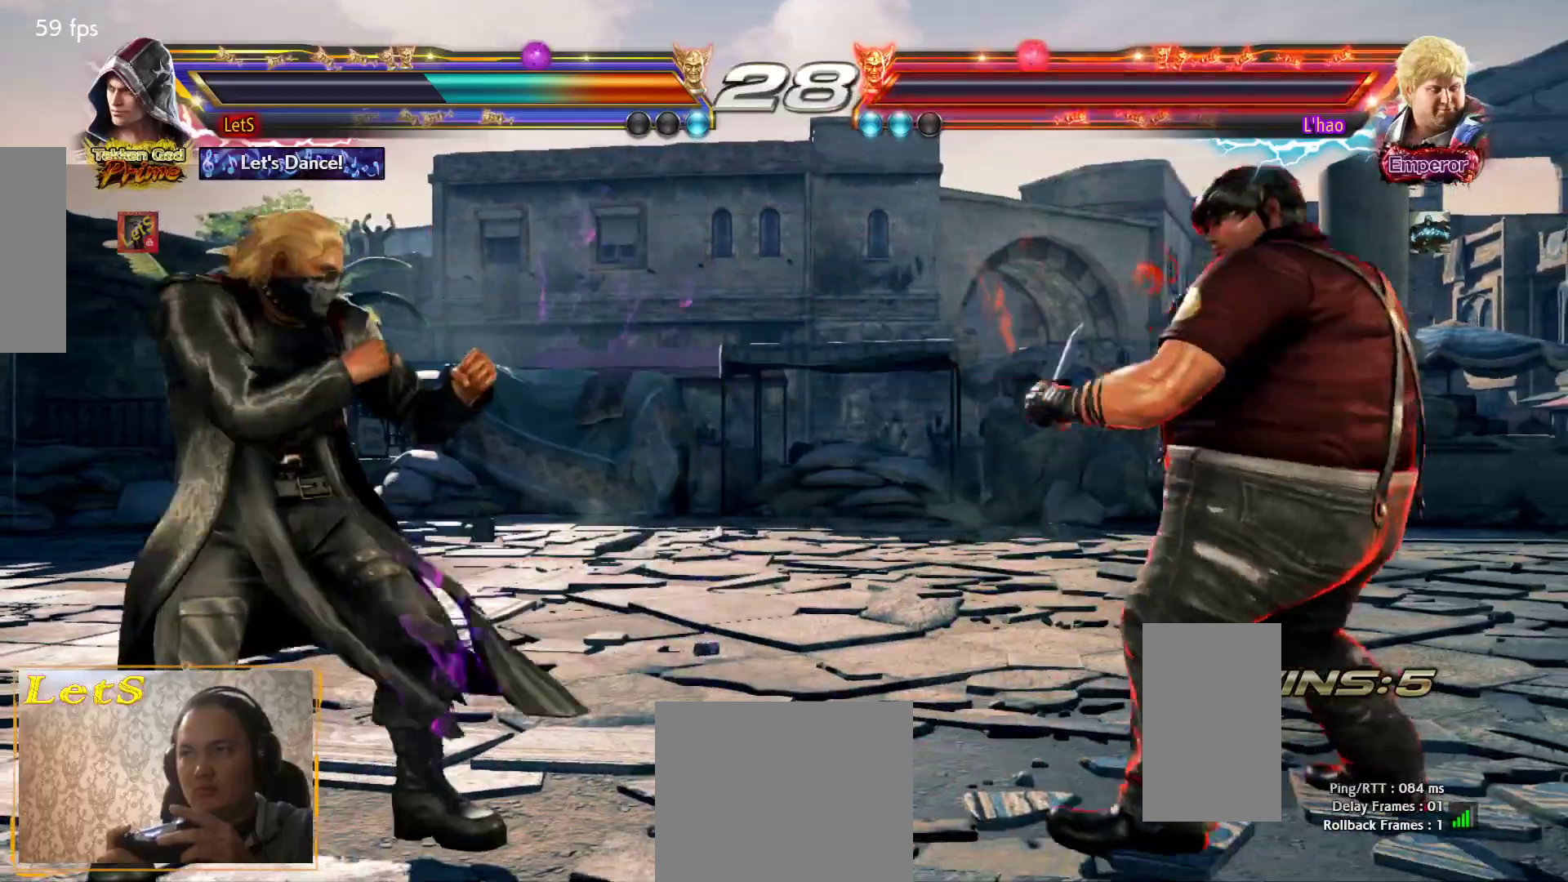
{"buttons": ["DPAD_LEFT"], "left_stick": "center", "right_stick": "center", "events": [[33, "DPAD_LEFT", "up"], [133, "DPAD_RIGHT", "down"], [233, "DPAD_RIGHT", "up"], [300, "DPAD_RIGHT", "down"], [367, "DPAD_RIGHT", "up"], [467, "DPAD_LEFT", "down"]]}
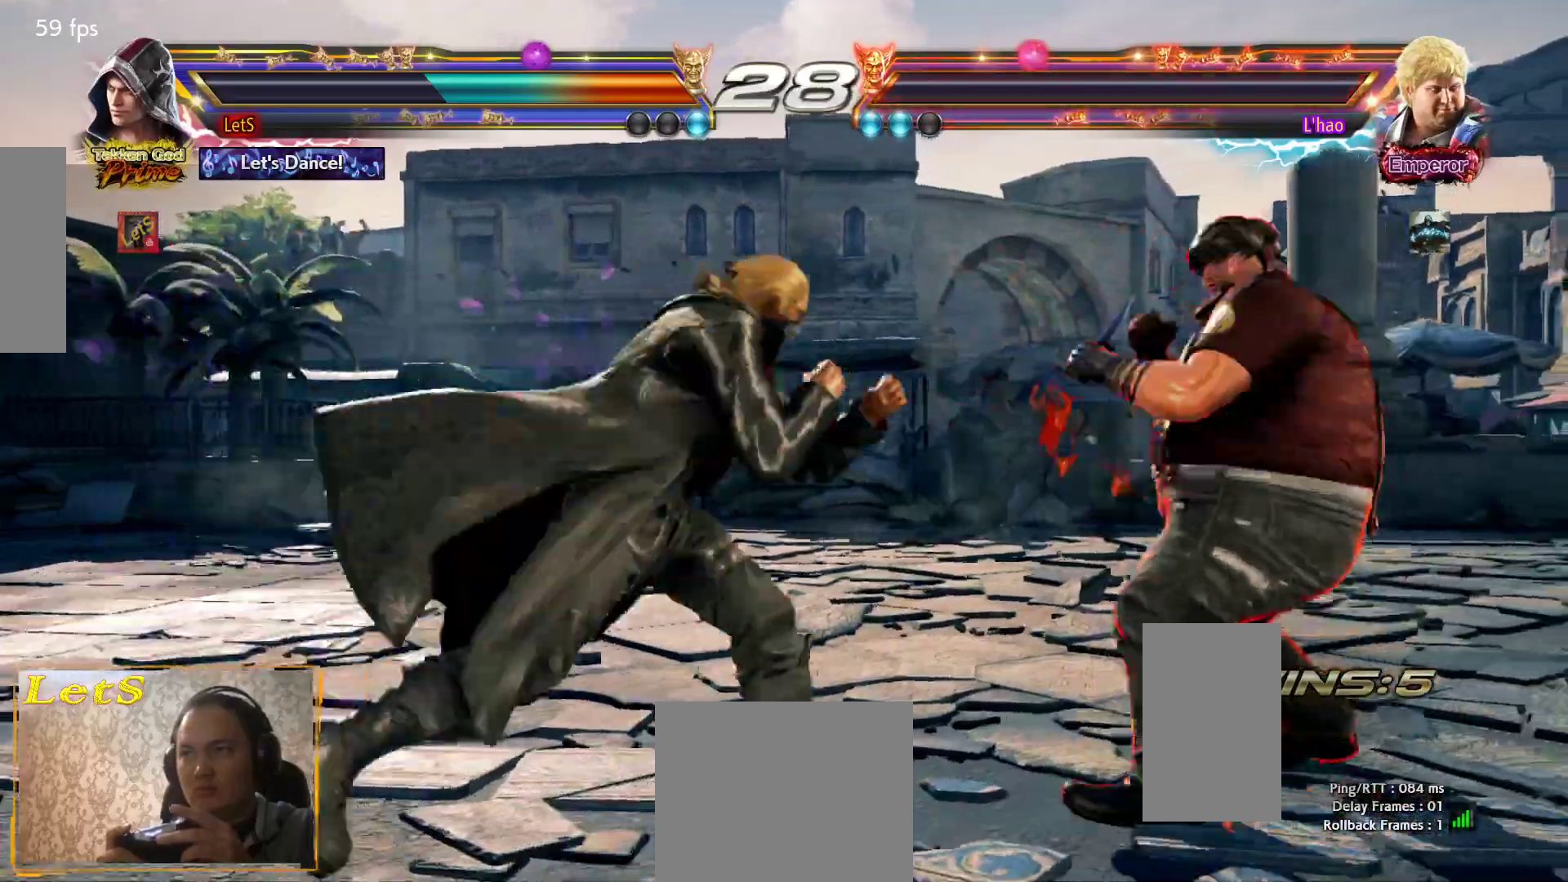
{"buttons": [], "left_stick": "center", "right_stick": "center", "events": [[67, "DPAD_LEFT", "up"], [133, "DPAD_LEFT", "down"], [233, "DPAD_LEFT", "up"], [300, "DPAD_RIGHT", "down"], [300, "DPAD_UP", "down"], [300, "SQUARE", "down"], [433, "DPAD_RIGHT", "up"], [433, "SQUARE", "up"], [500, "DPAD_UP", "up"]]}
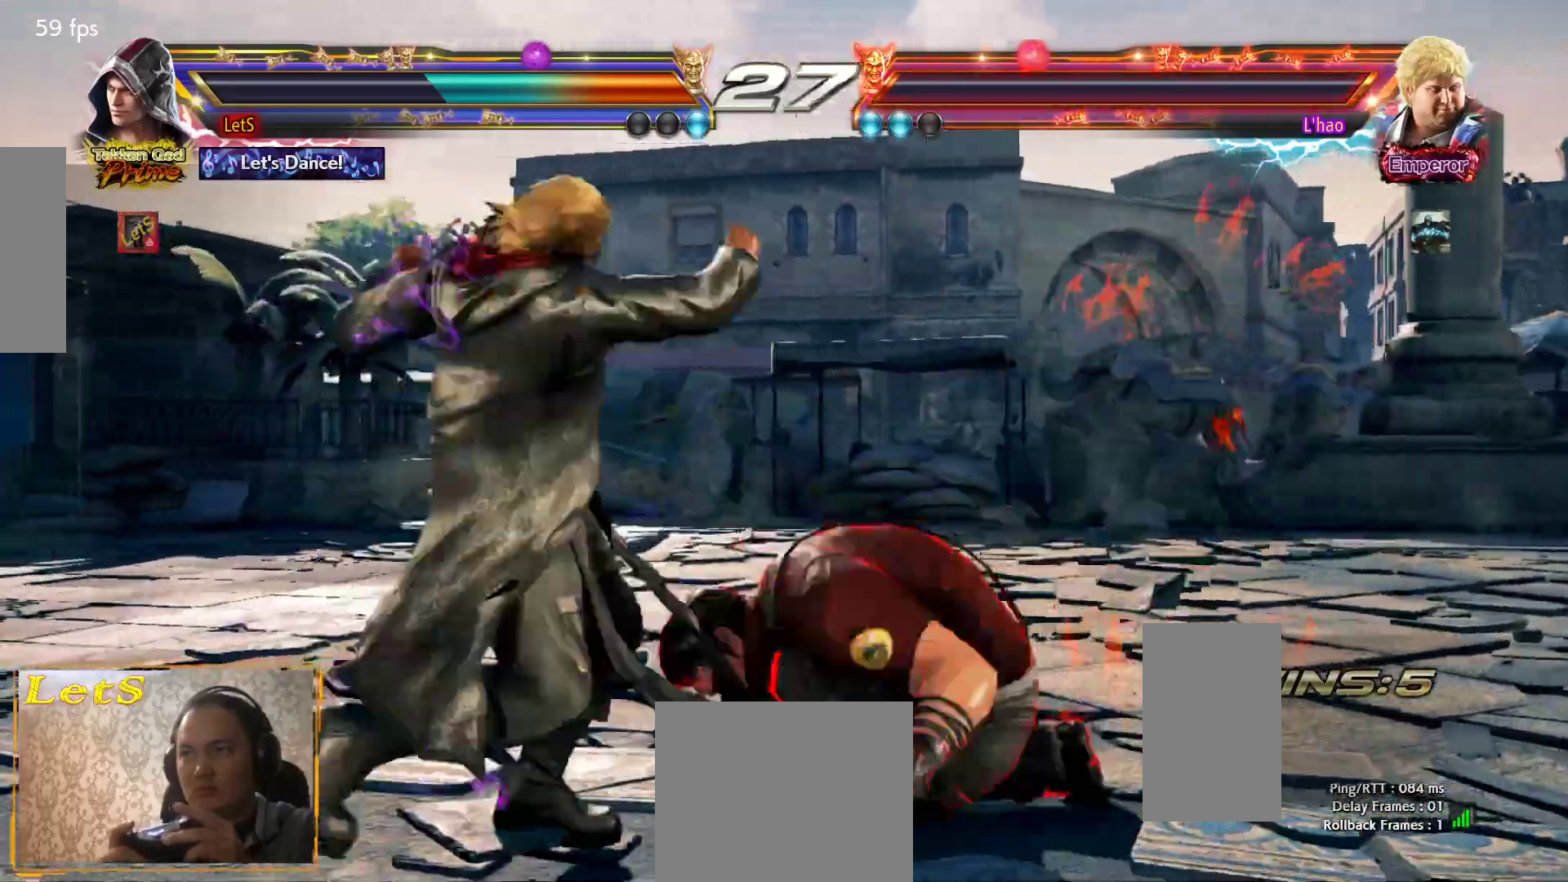
{"buttons": ["SQUARE"], "left_stick": "center", "right_stick": "center", "events": [[500, "SQUARE", "down"]]}
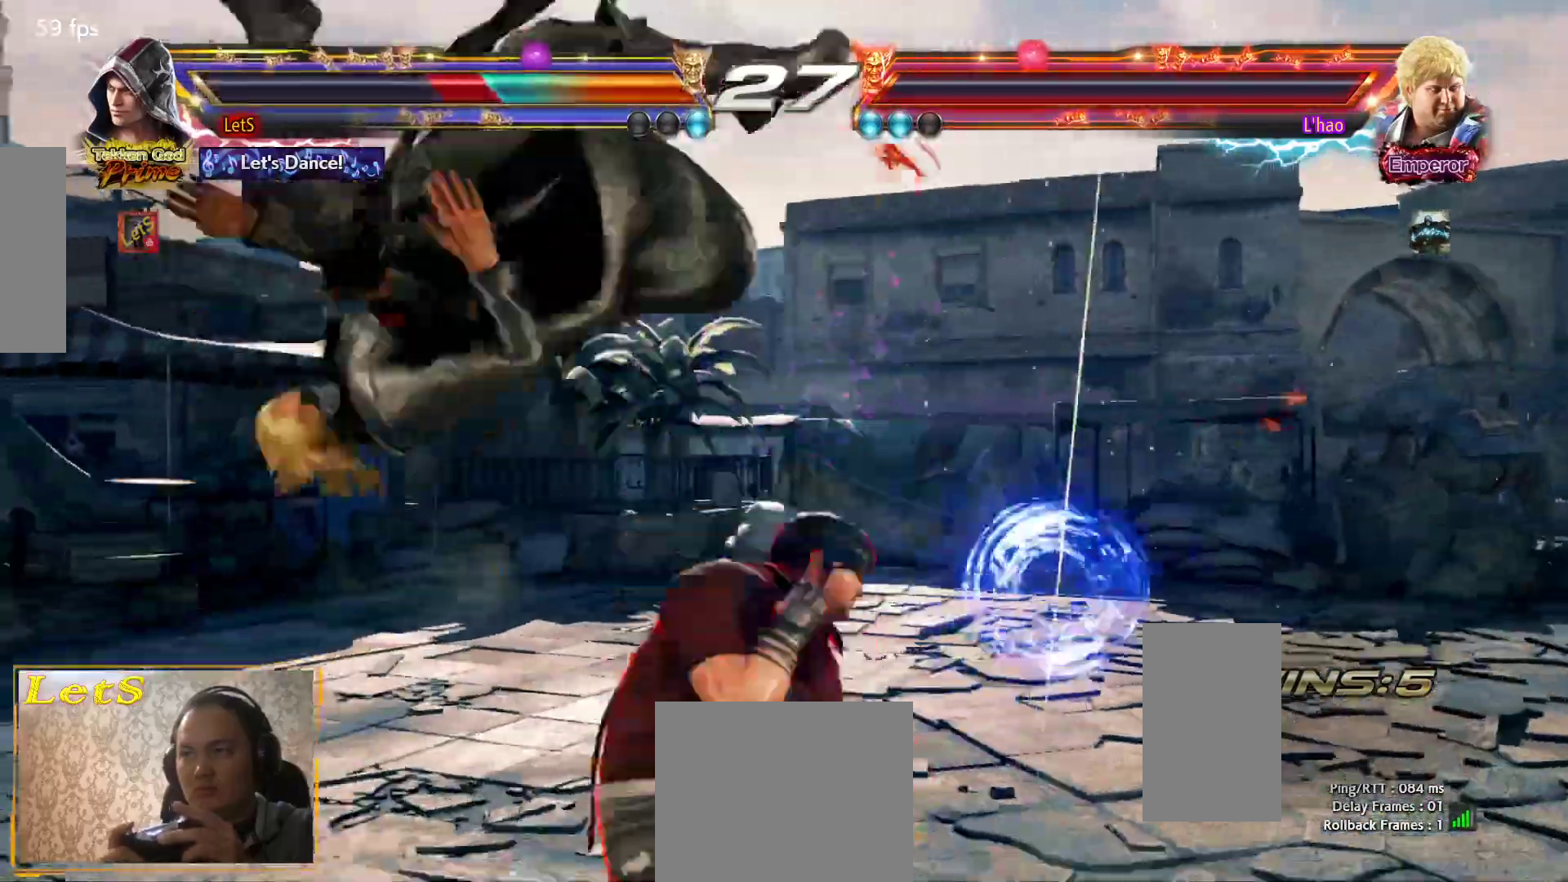
{"buttons": [], "left_stick": "center", "right_stick": "center", "events": [[67, "SQUARE", "up"], [100, "SQUARE", "down"], [200, "SQUARE", "up"], [267, "SQUARE", "down"], [367, "SQUARE", "up"], [433, "SQUARE", "down"], [500, "SQUARE", "up"]]}
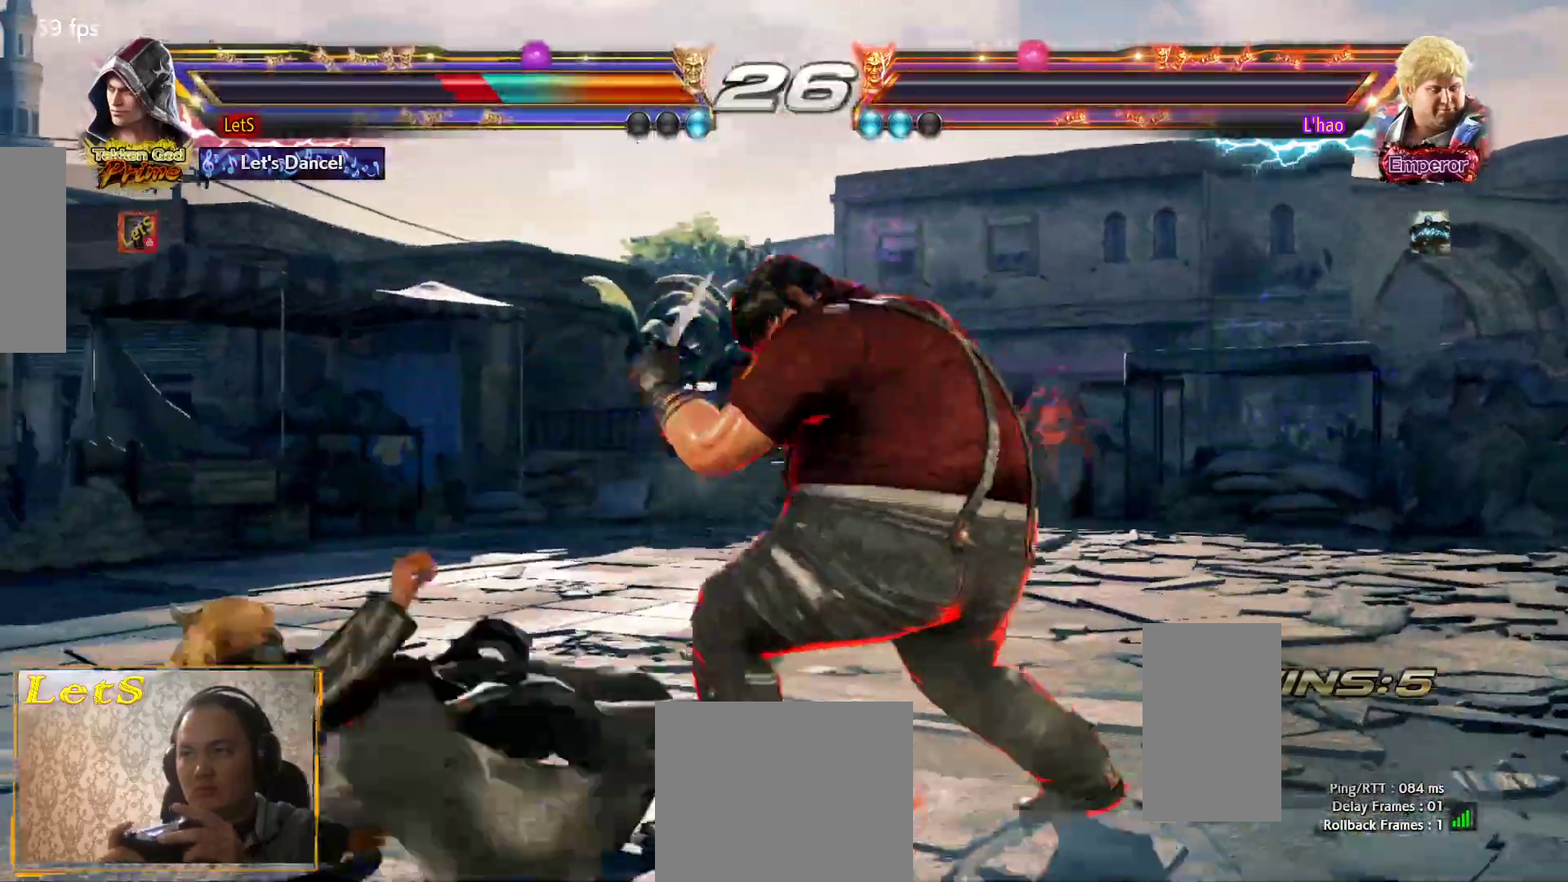
{"buttons": ["DPAD_LEFT"], "left_stick": "center", "right_stick": "center", "events": [[67, "SQUARE", "down"], [233, "SQUARE", "up"], [300, "DPAD_LEFT", "down"]]}
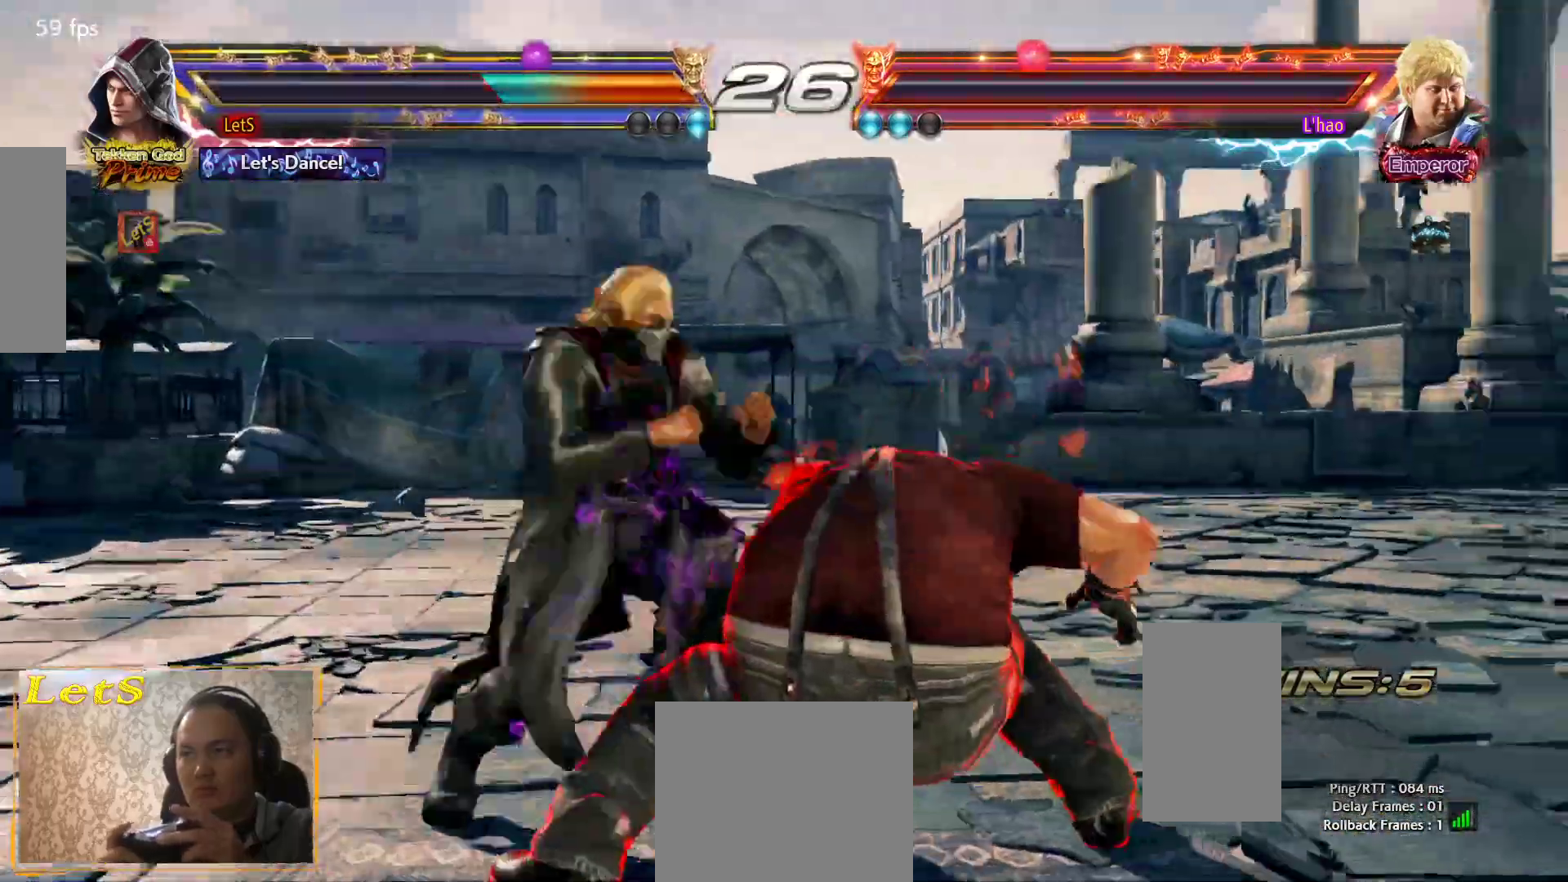
{"buttons": ["SQUARE"], "left_stick": "center", "right_stick": "center", "events": [[67, "DPAD_DOWN", "down"], [200, "DPAD_DOWN", "up"], [433, "SQUARE", "down"], [467, "DPAD_LEFT", "up"]]}
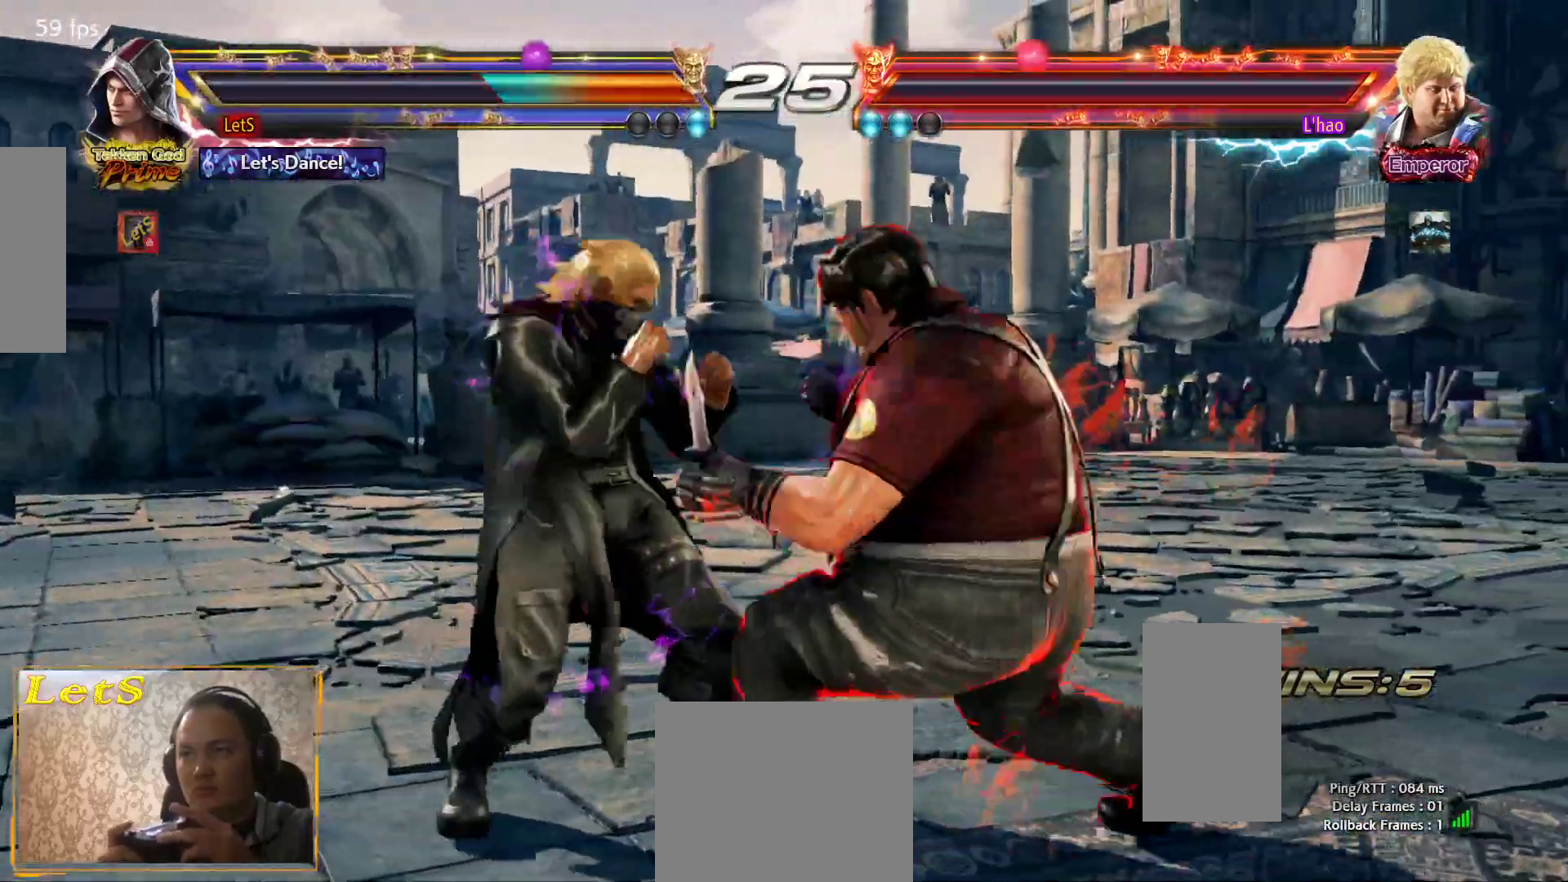
{"buttons": [], "left_stick": "center", "right_stick": "center", "events": [[67, "SQUARE", "up"], [133, "TRIANGLE", "down"], [267, "TRIANGLE", "up"], [300, "SQUARE", "down"], [467, "SQUARE", "up"]]}
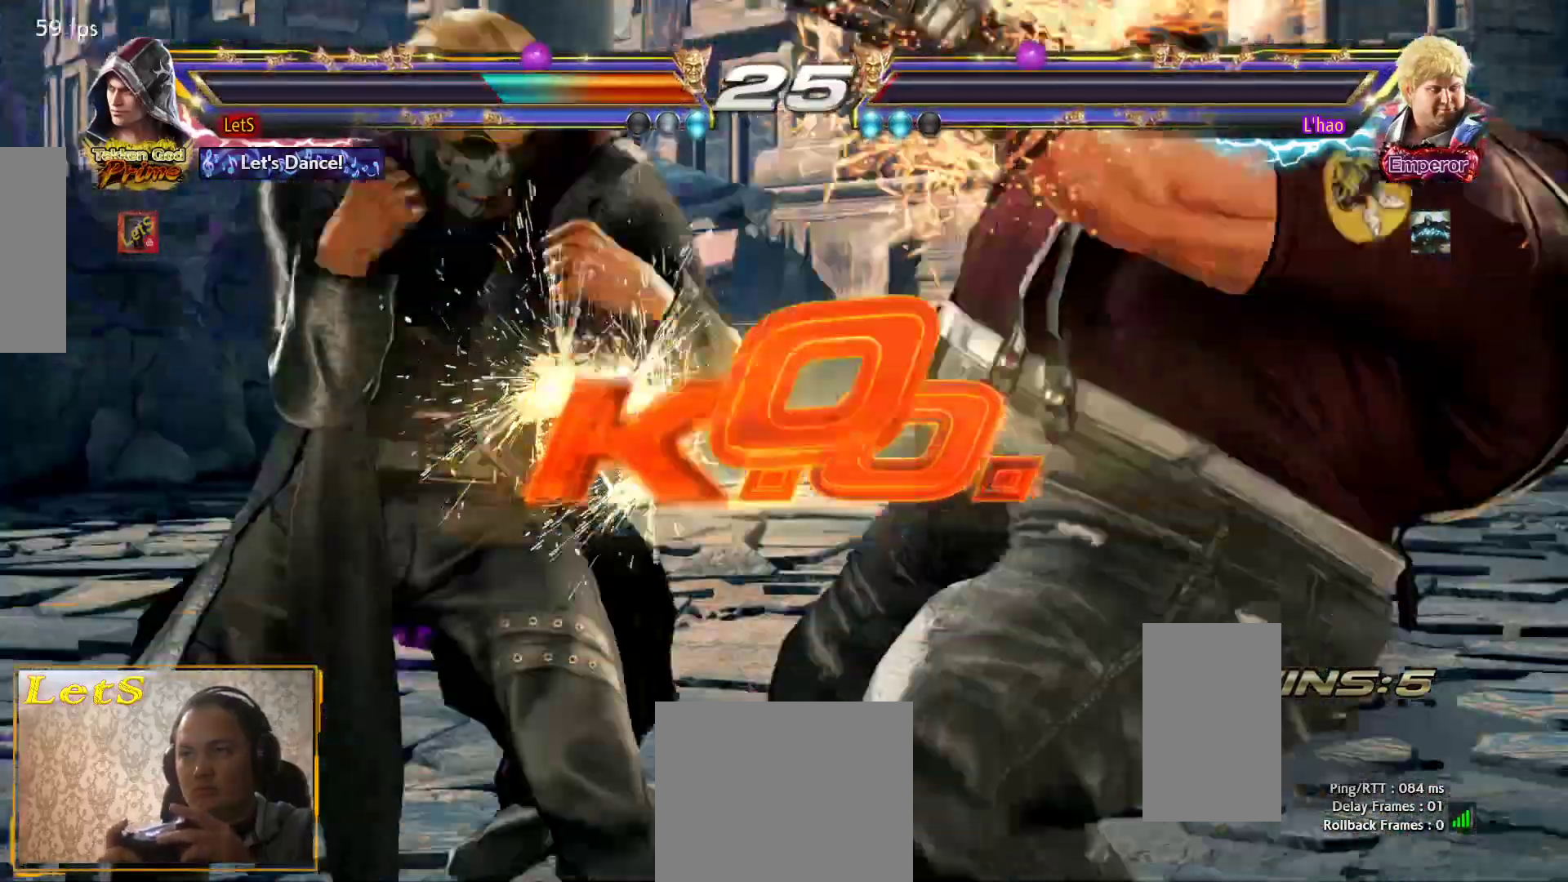
{"buttons": [], "left_stick": "center", "right_stick": "center", "events": []}
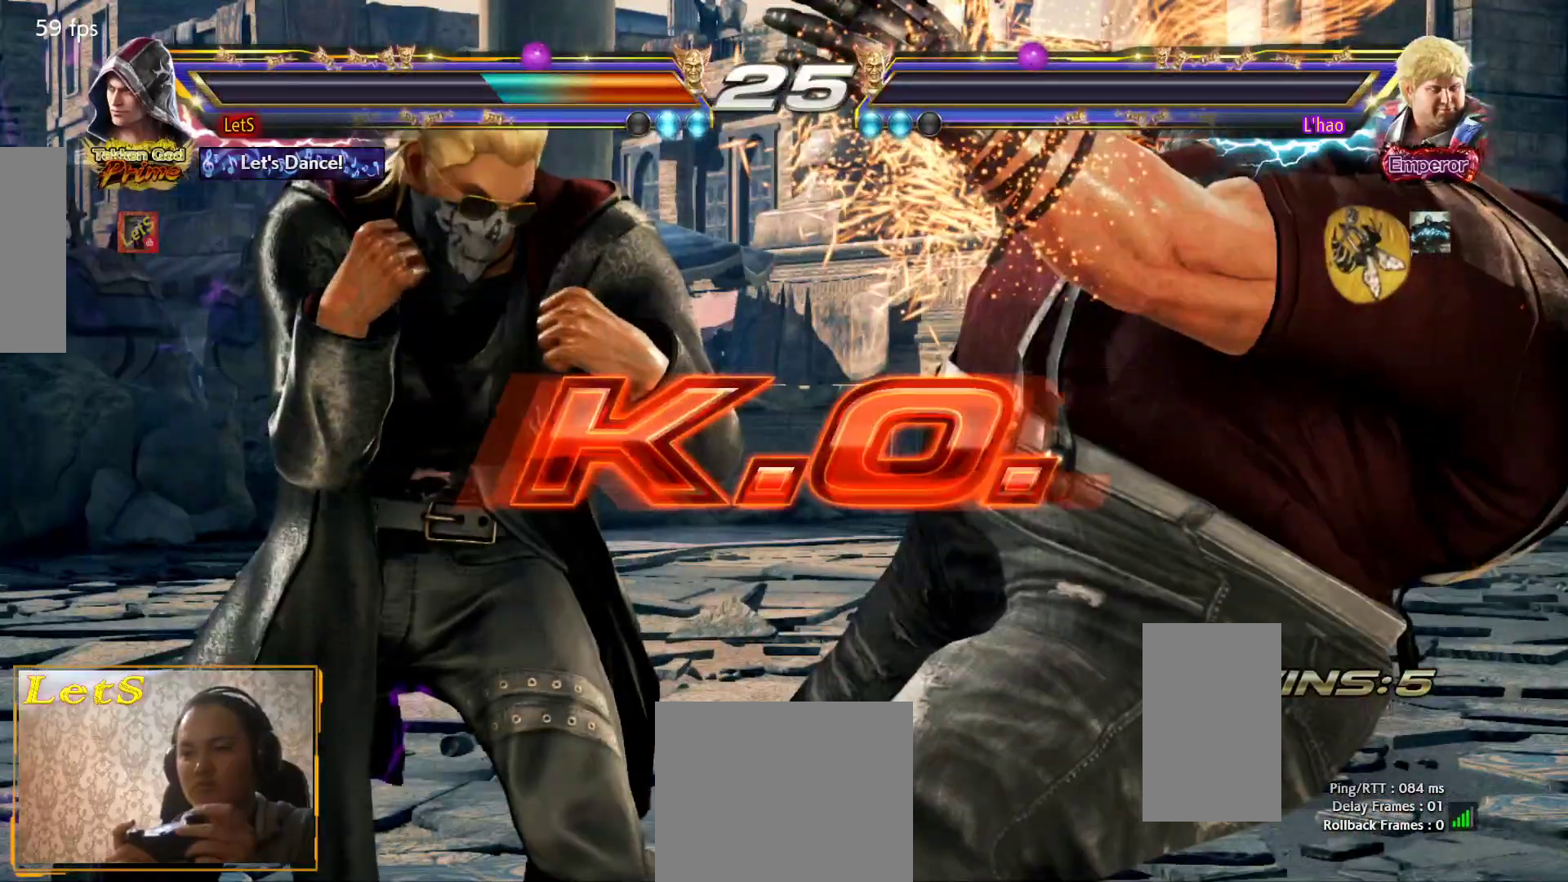
{"buttons": [], "left_stick": "center", "right_stick": "center", "events": []}
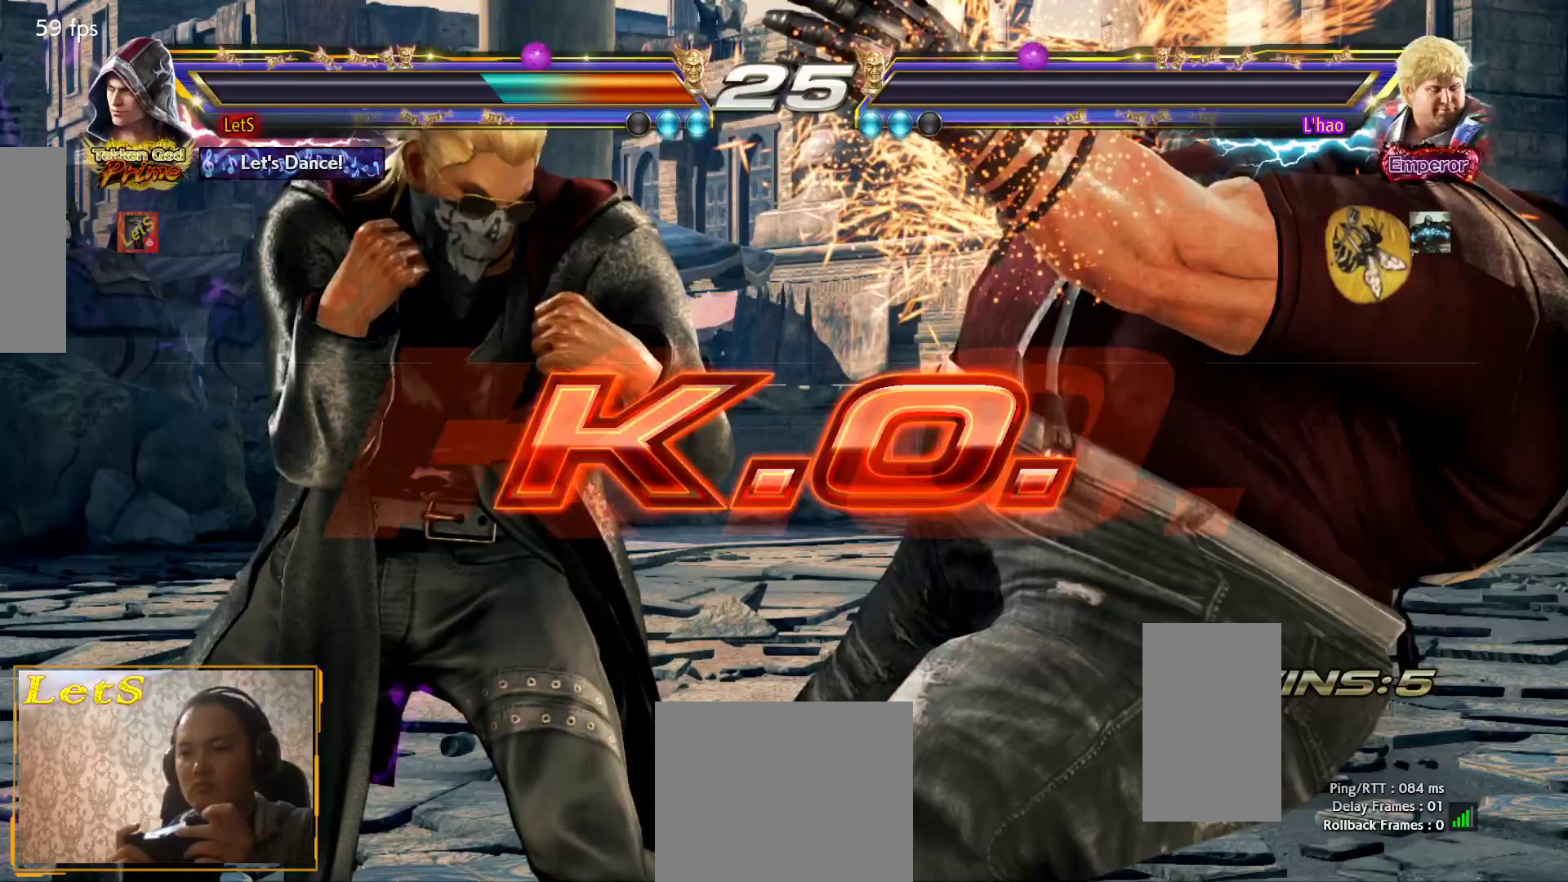
{"buttons": [], "left_stick": "center", "right_stick": "center", "events": [[333, "START", "down"], [467, "START", "up"]]}
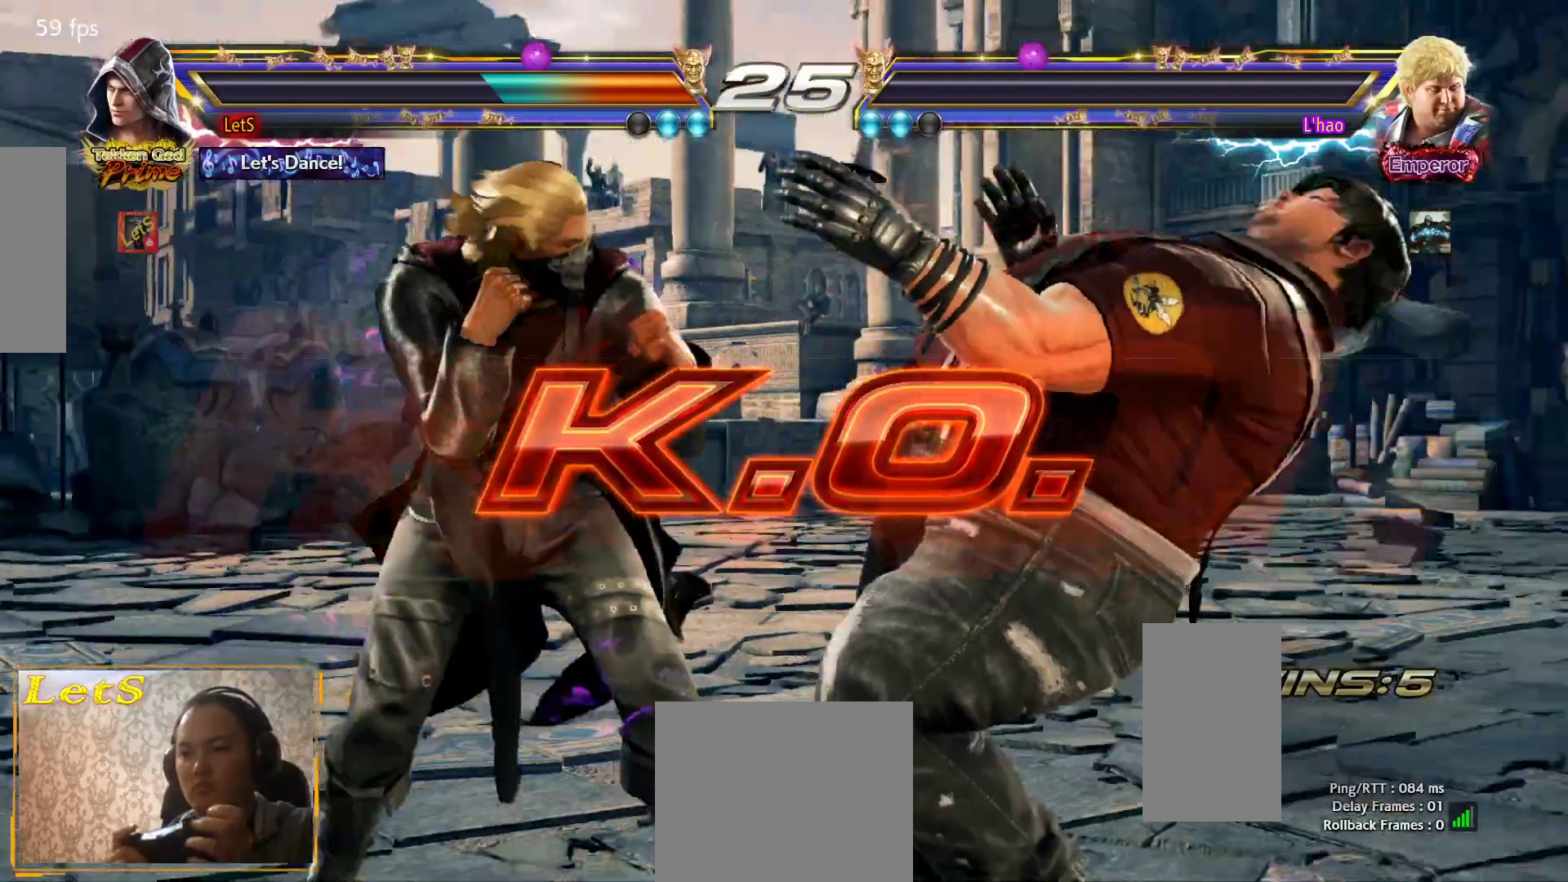
{"buttons": [], "left_stick": "center", "right_stick": "center", "events": []}
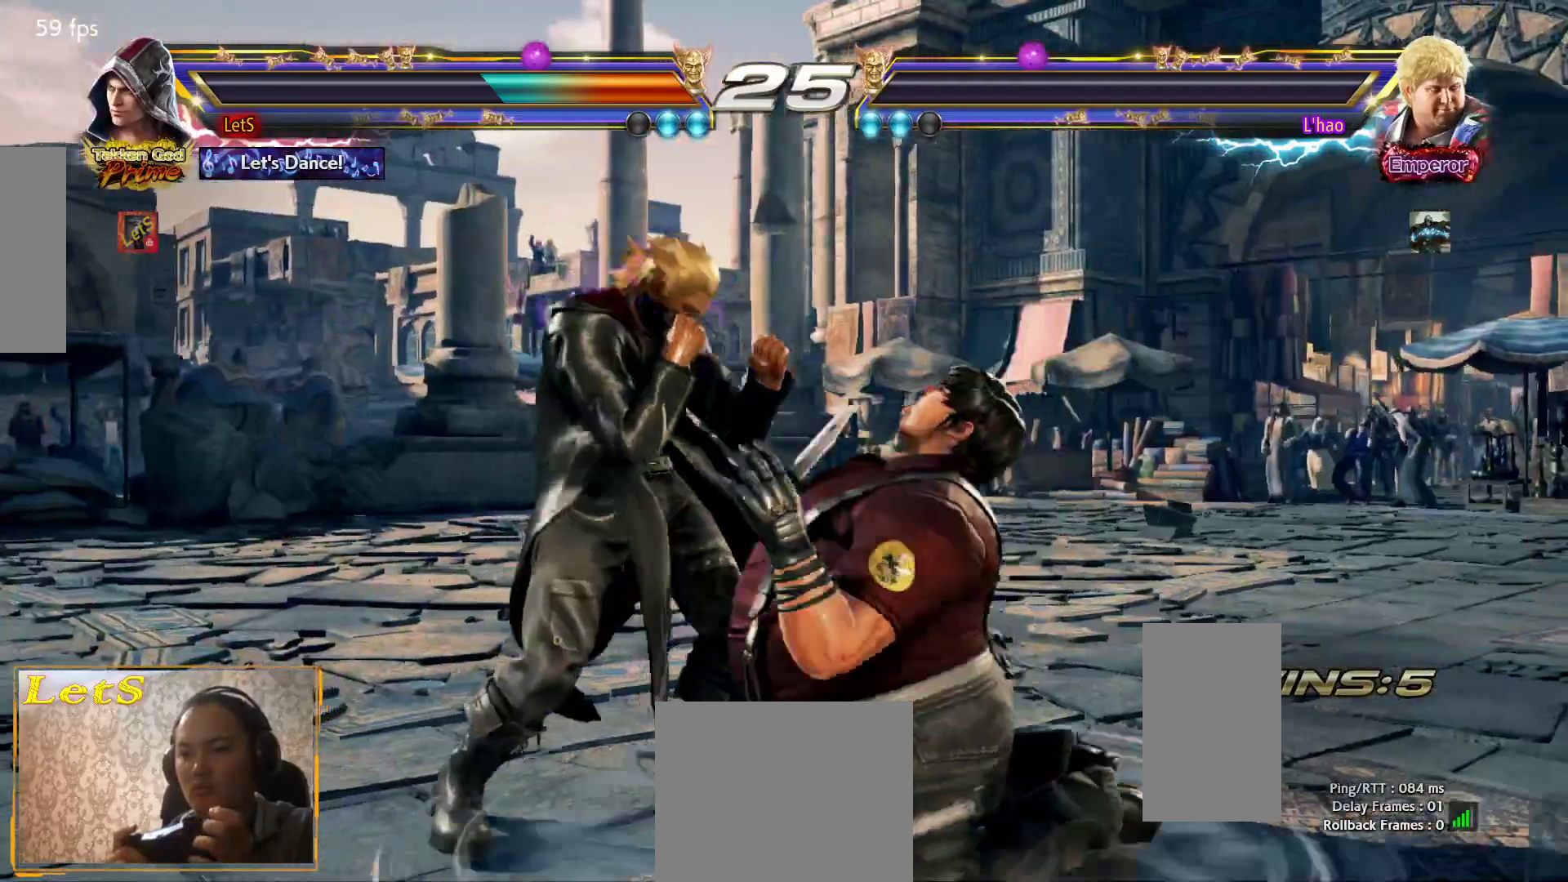
{"buttons": [], "left_stick": "center", "right_stick": "center", "events": [[233, "START", "down"], [400, "START", "up"]]}
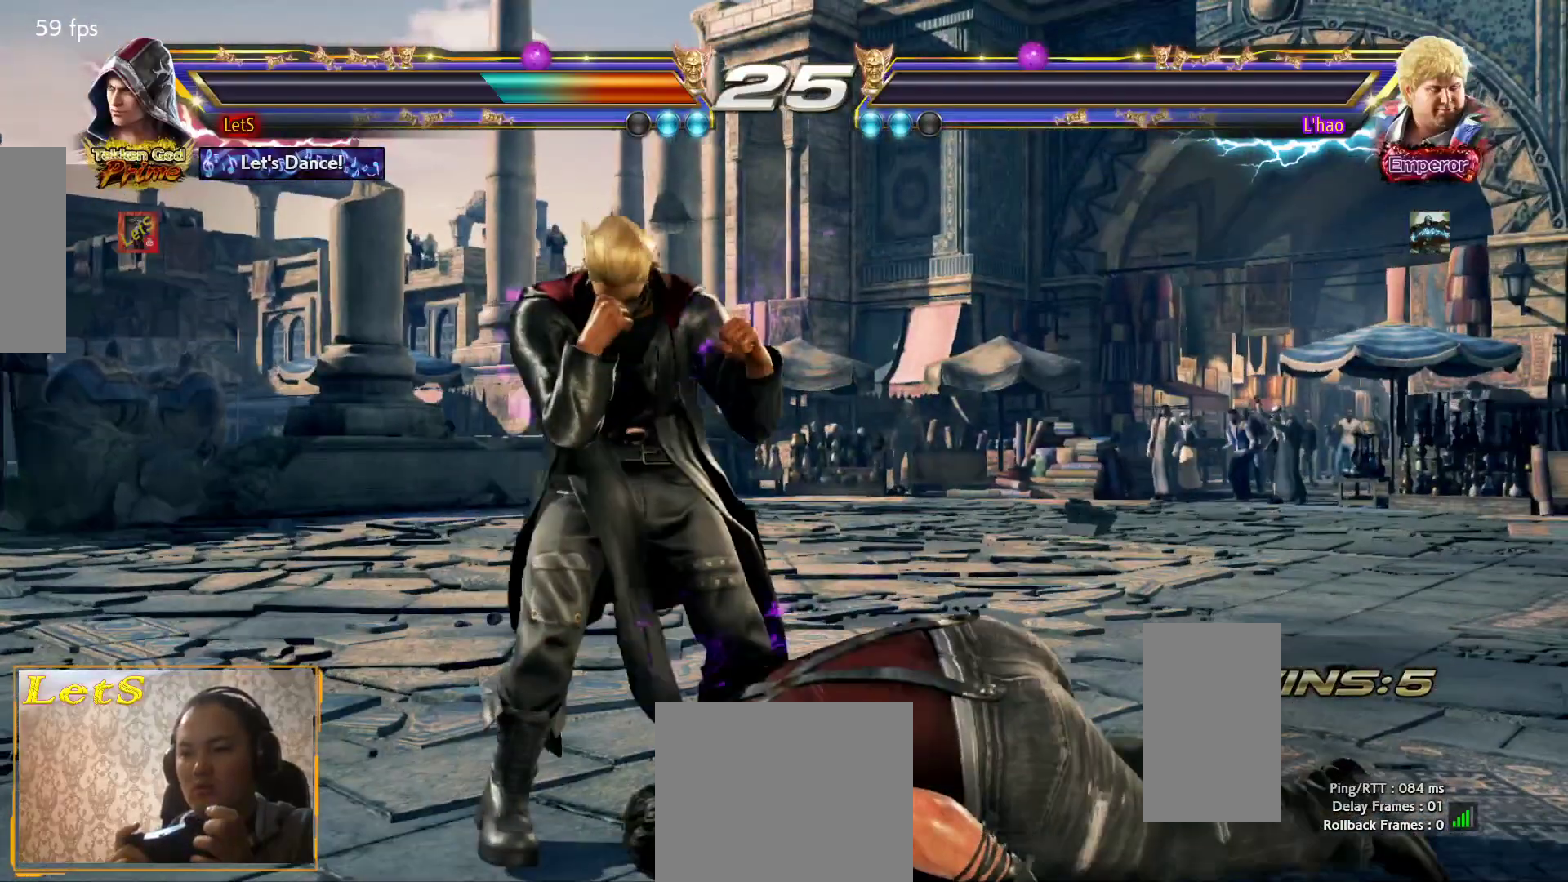
{"buttons": ["START"], "left_stick": "center", "right_stick": "center", "events": [[33, "START", "down"], [133, "START", "up"], [267, "START", "down"], [367, "START", "up"], [467, "START", "down"]]}
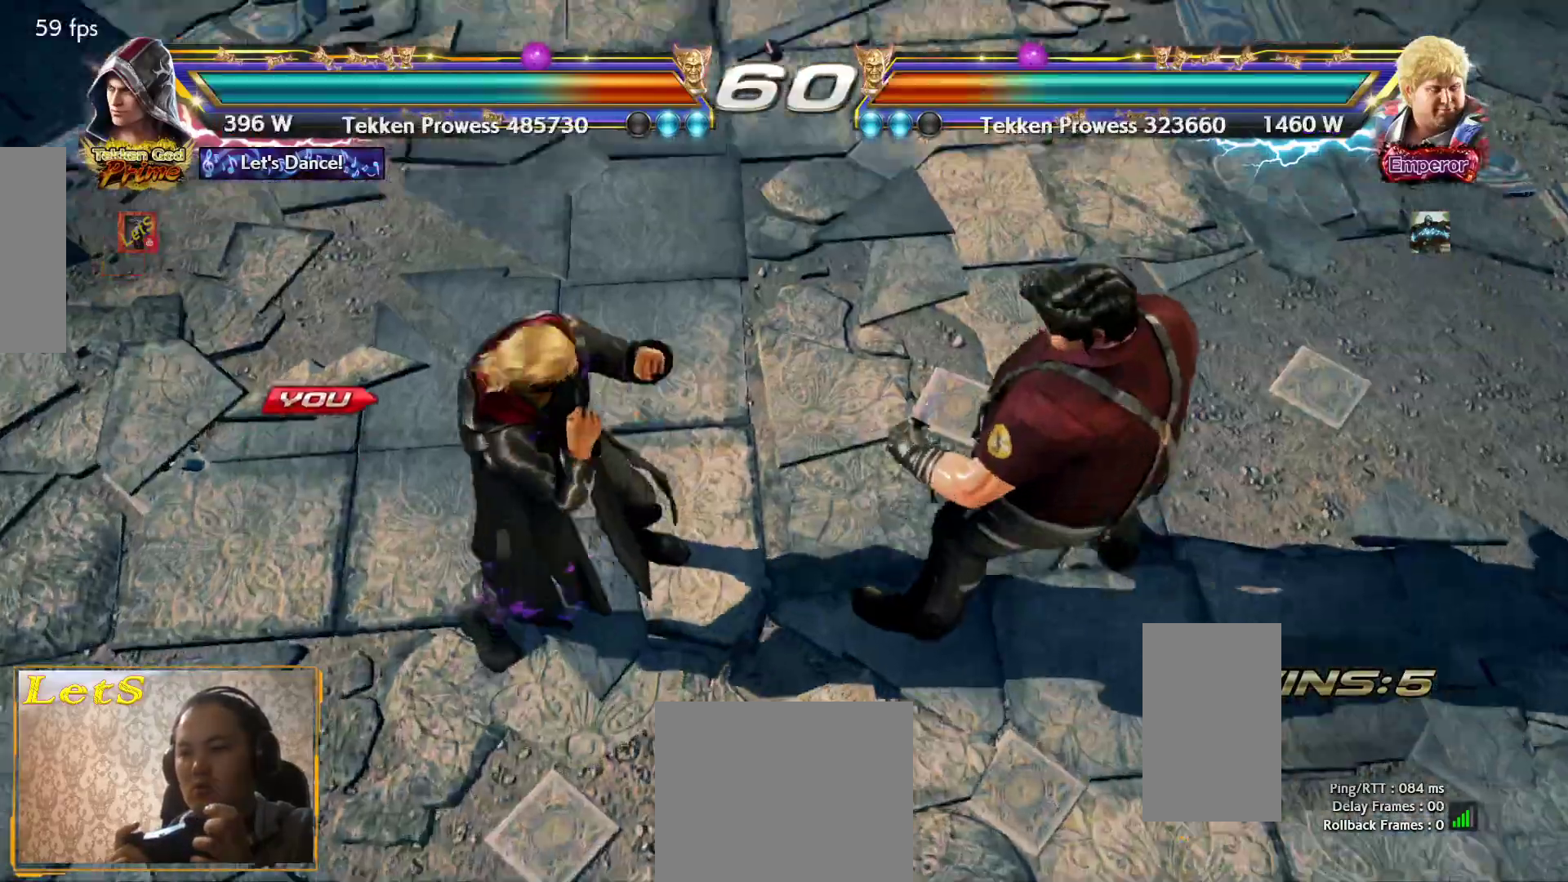
{"buttons": [], "left_stick": "center", "right_stick": "center", "events": [[300, "START", "up"]]}
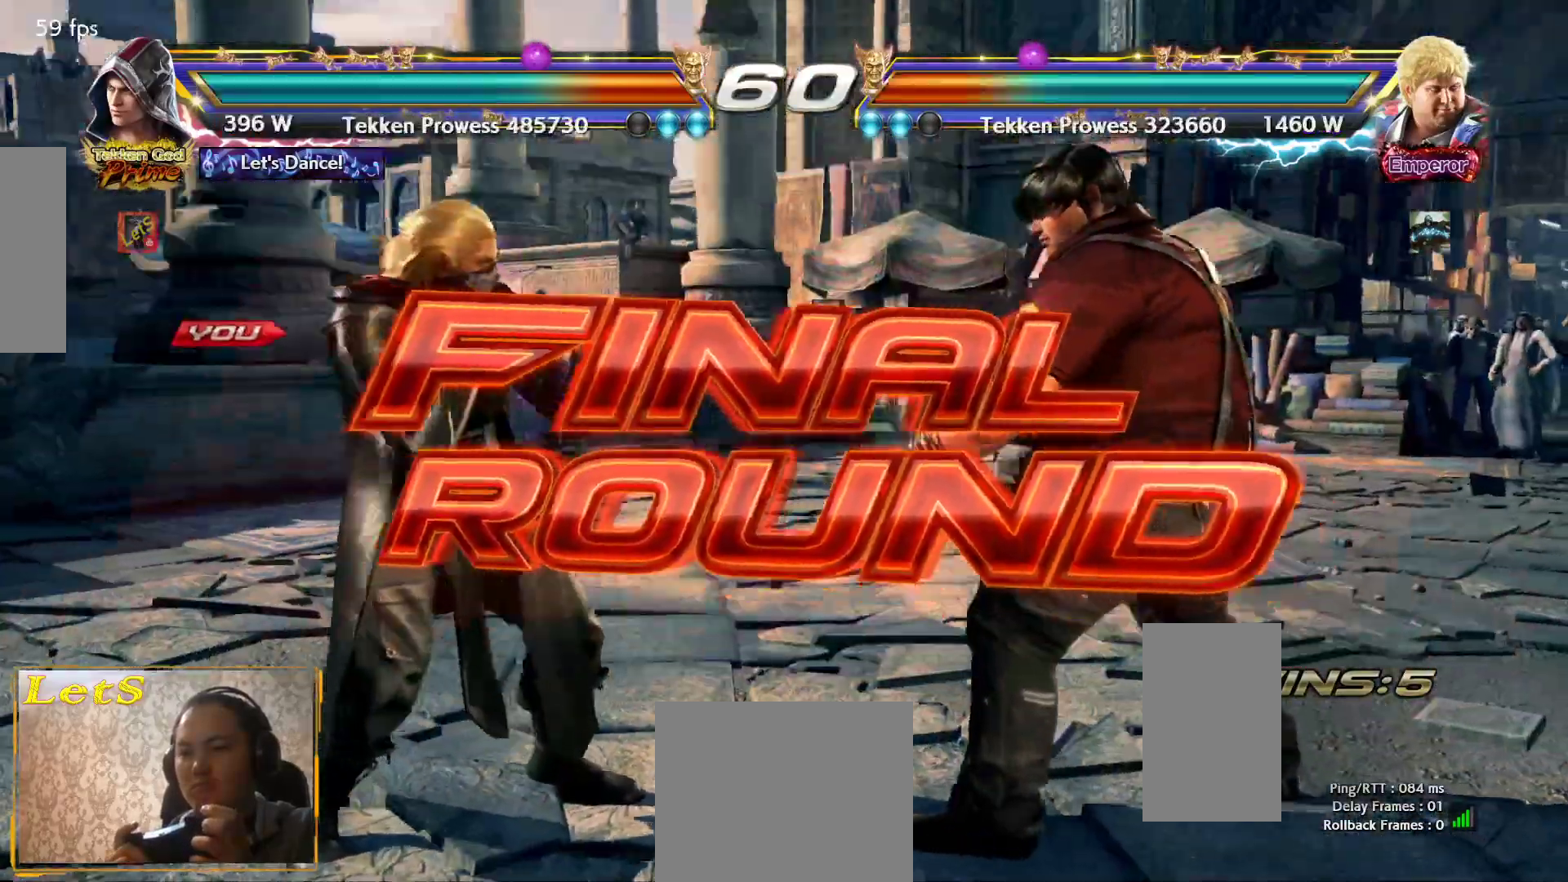
{"buttons": ["START"], "left_stick": "center", "right_stick": "center", "events": [[67, "START", "down"], [200, "START", "up"], [333, "START", "down"]]}
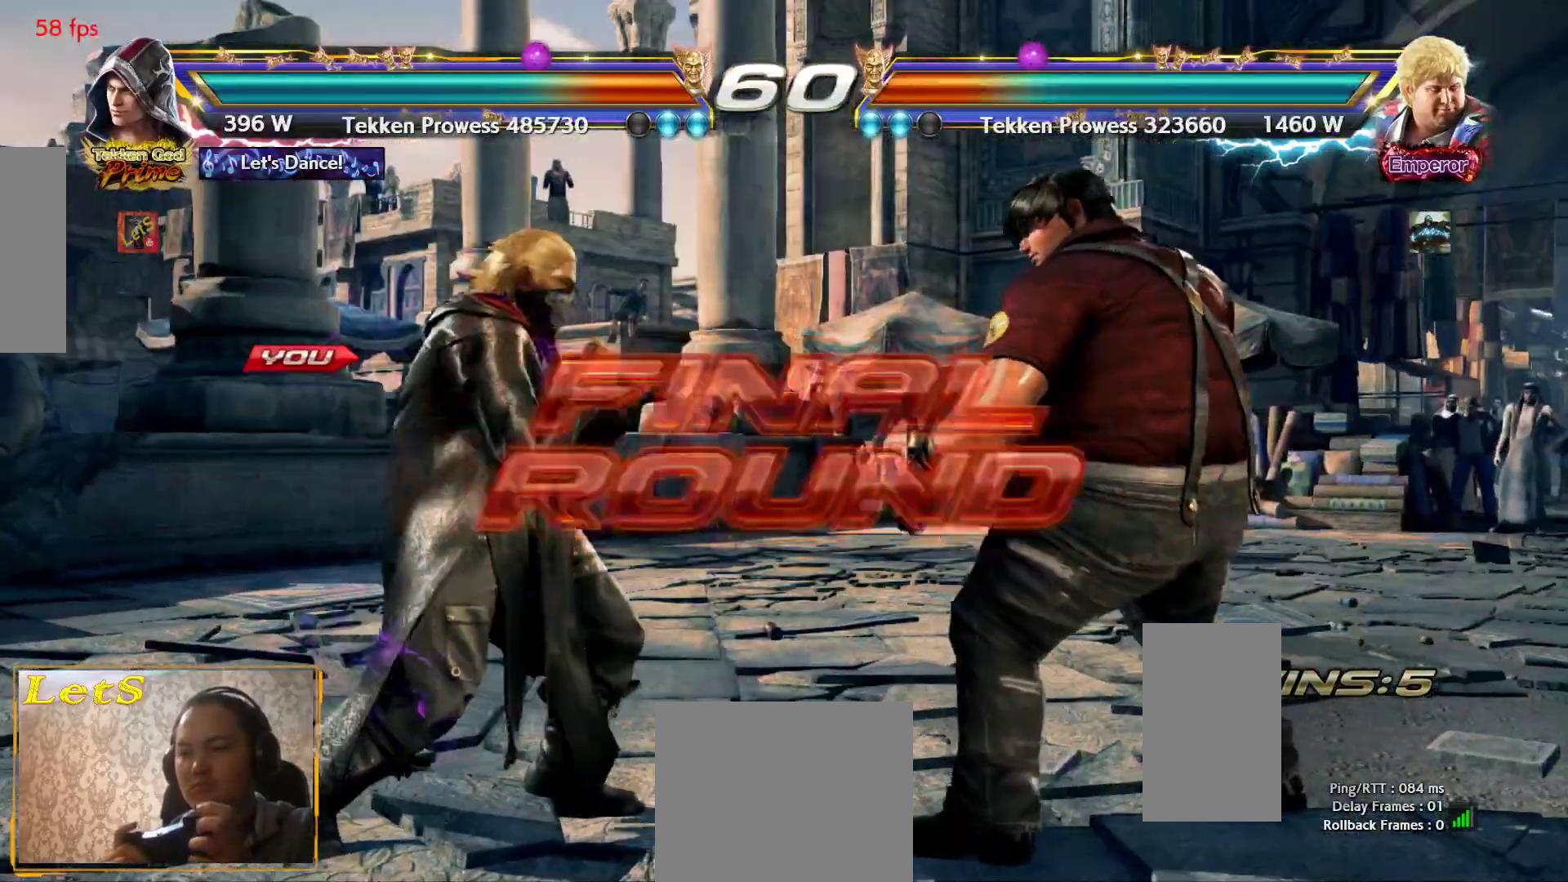
{"buttons": [], "left_stick": "center", "right_stick": "center", "events": [[100, "START", "up"], [200, "START", "down"], [333, "START", "up"]]}
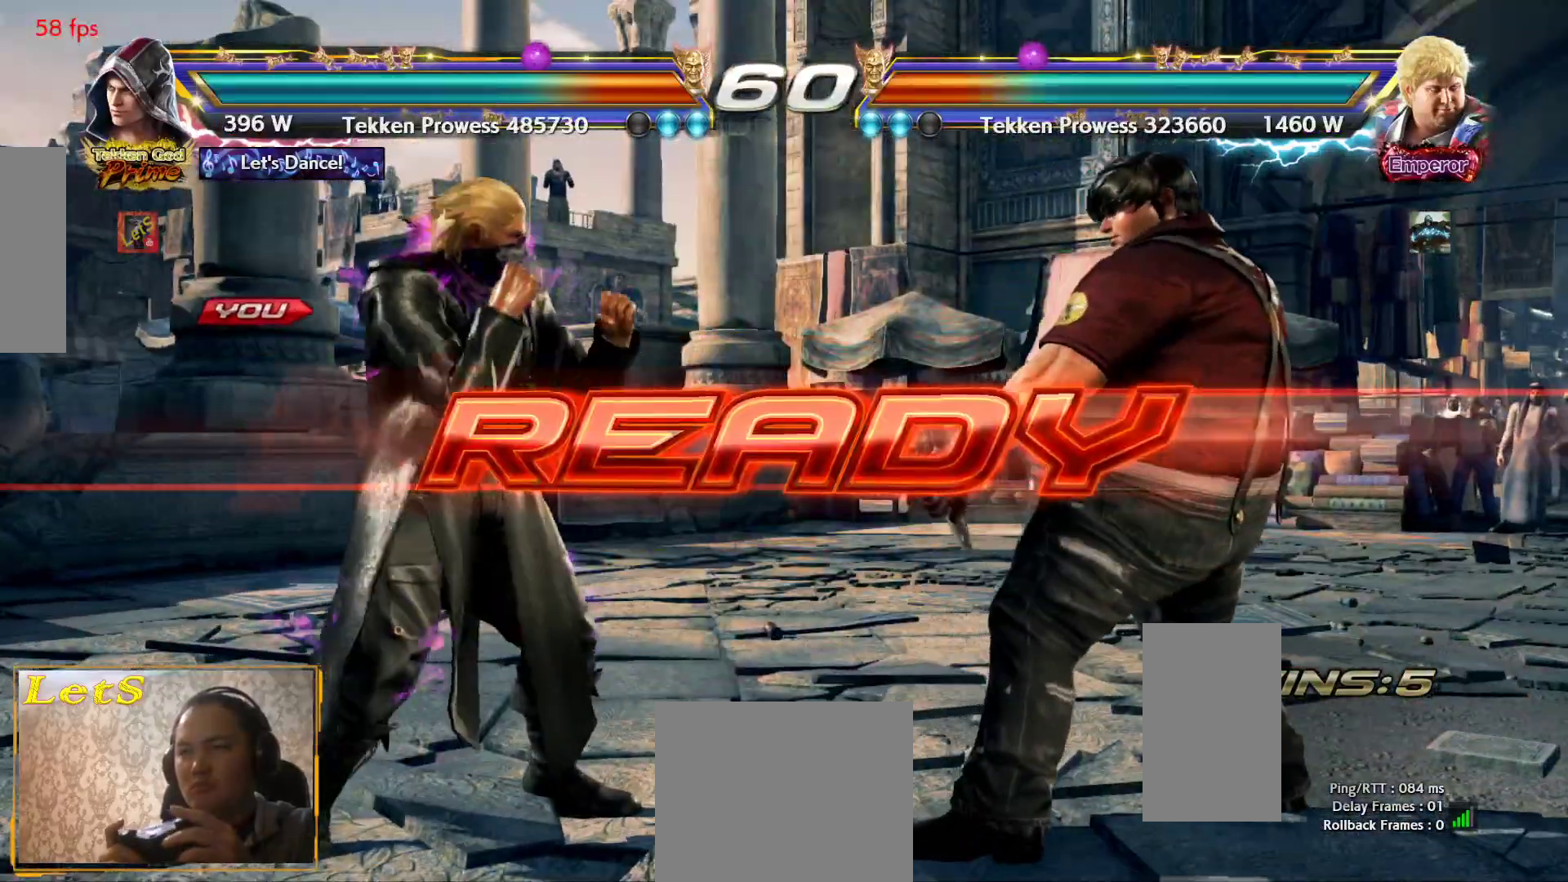
{"buttons": [], "left_stick": "center", "right_stick": "center", "events": []}
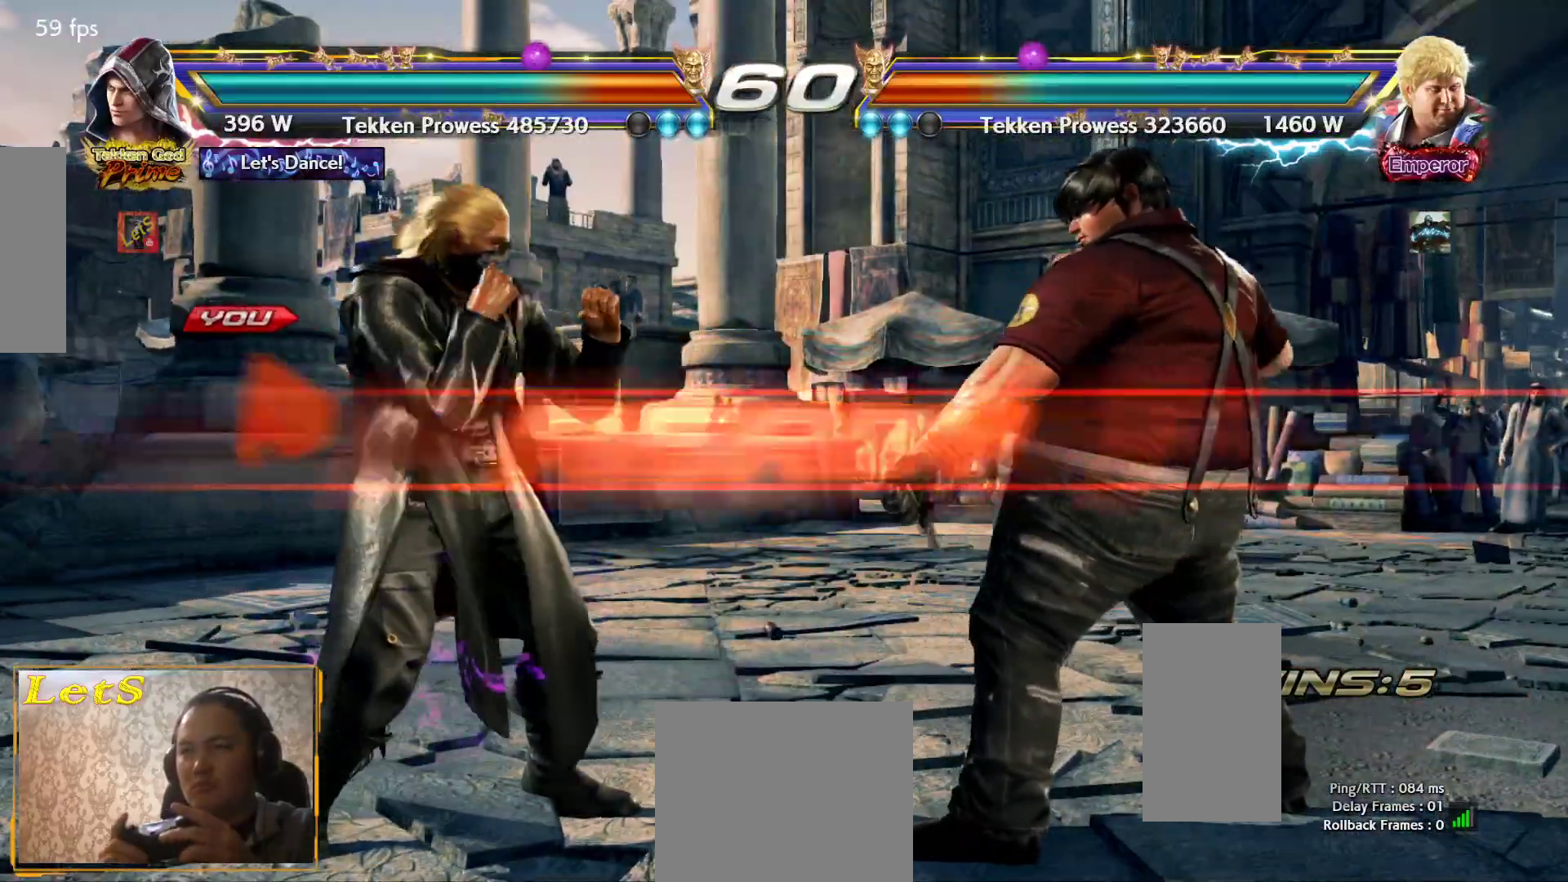
{"buttons": [], "left_stick": "center", "right_stick": "center", "events": []}
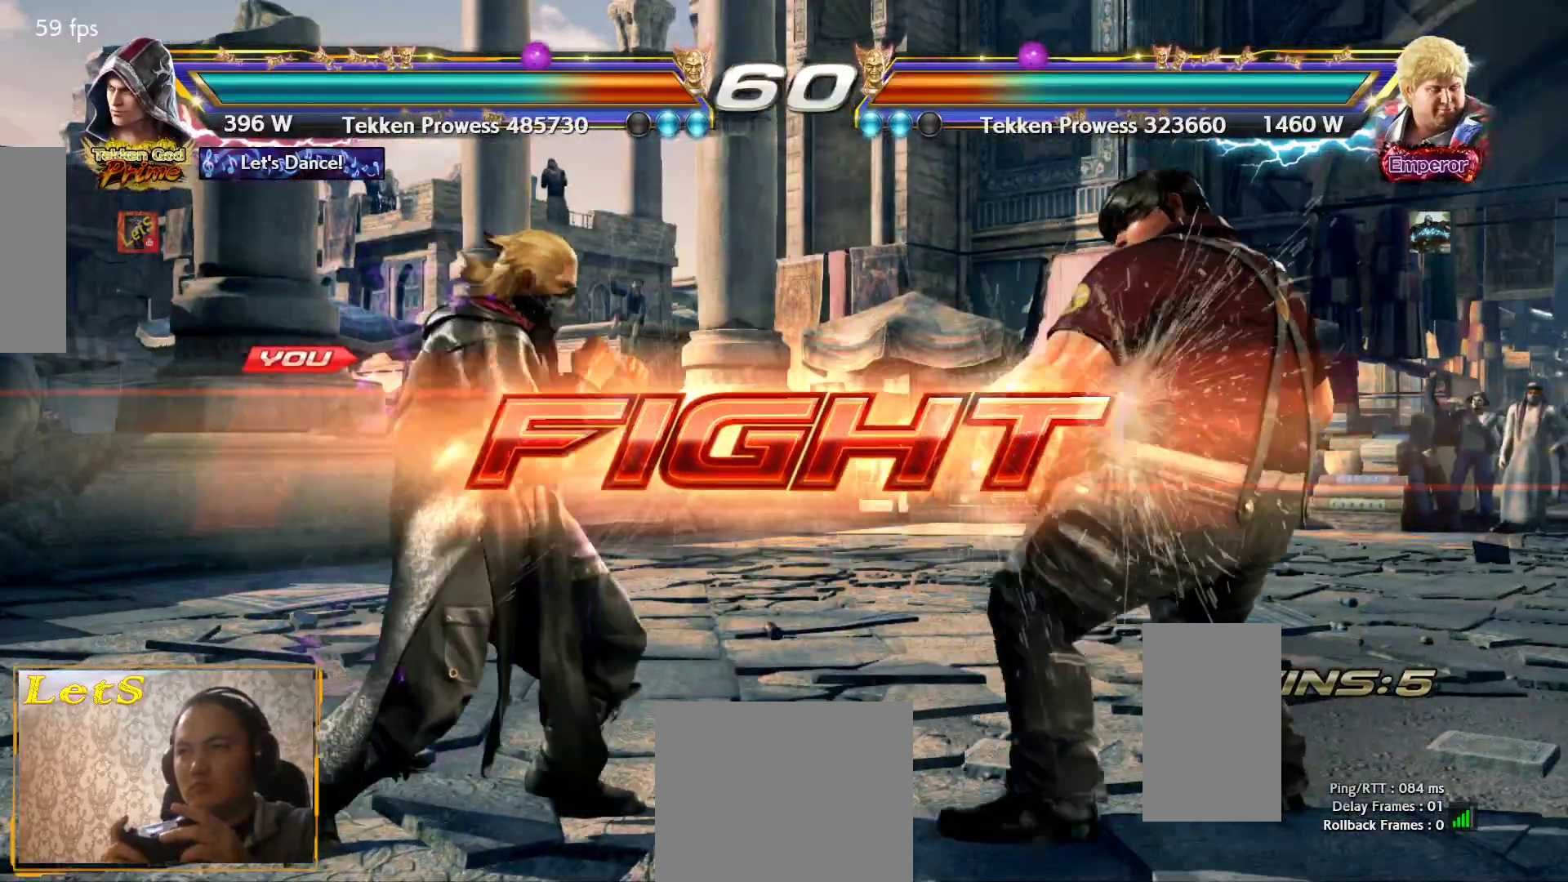
{"buttons": [], "left_stick": "center", "right_stick": "center", "events": [[67, "DPAD_UP", "down"], [133, "DPAD_UP", "up"], [267, "DPAD_UP", "down"], [500, "DPAD_UP", "up"]]}
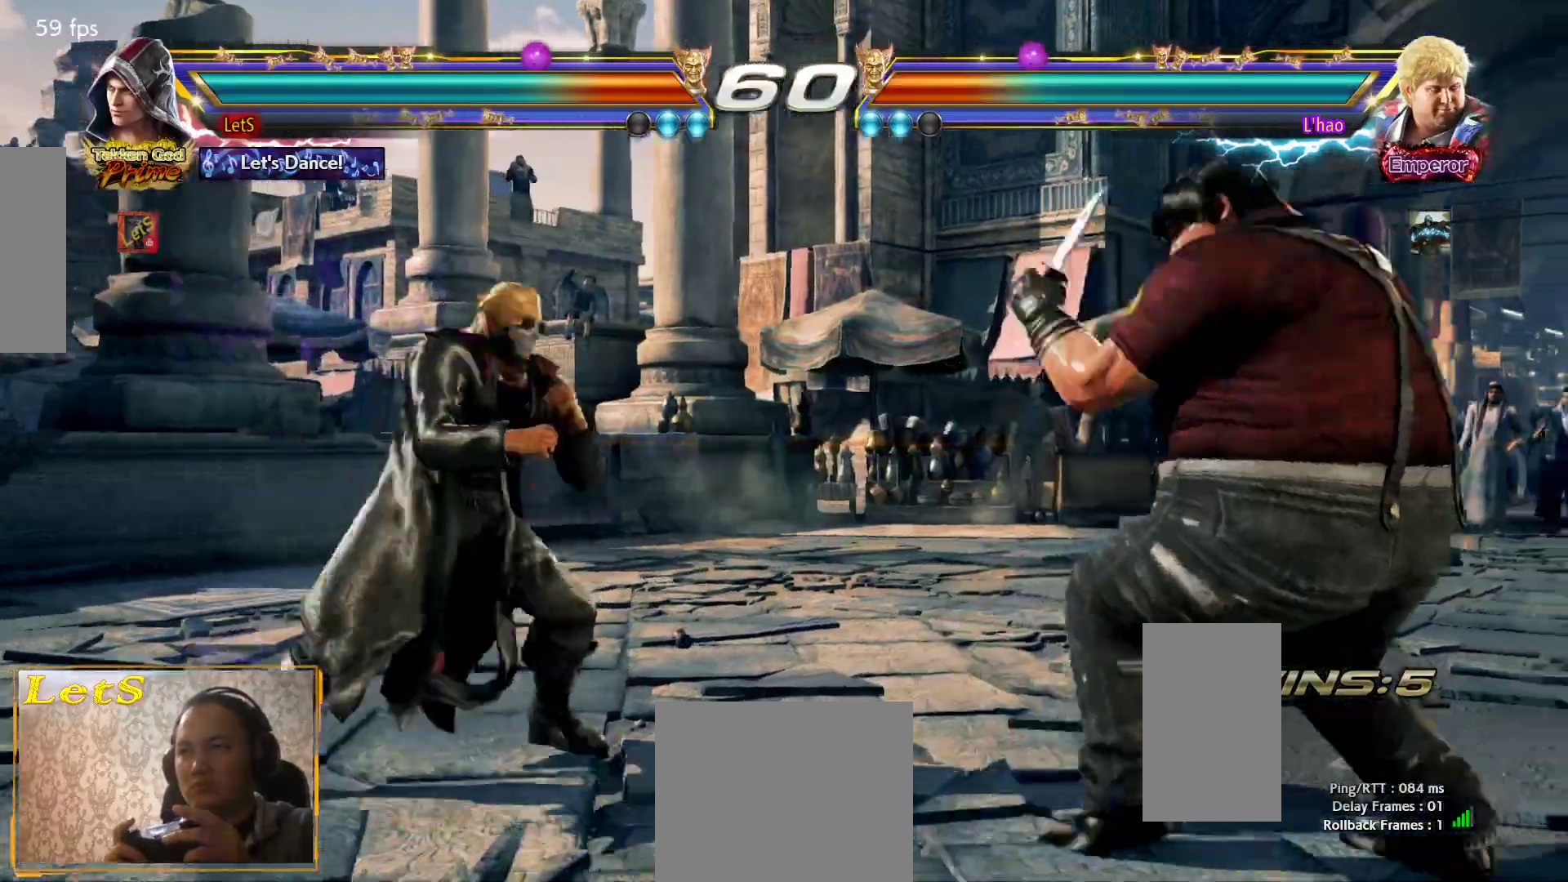
{"buttons": ["CIRCLE", "DPAD_RIGHT"], "left_stick": "center", "right_stick": "center", "events": [[100, "DPAD_DOWN", "down"], [100, "DPAD_RIGHT", "down"], [167, "TRIANGLE", "down"], [233, "DPAD_DOWN", "up"], [233, "TRIANGLE", "up"], [333, "CIRCLE", "down"]]}